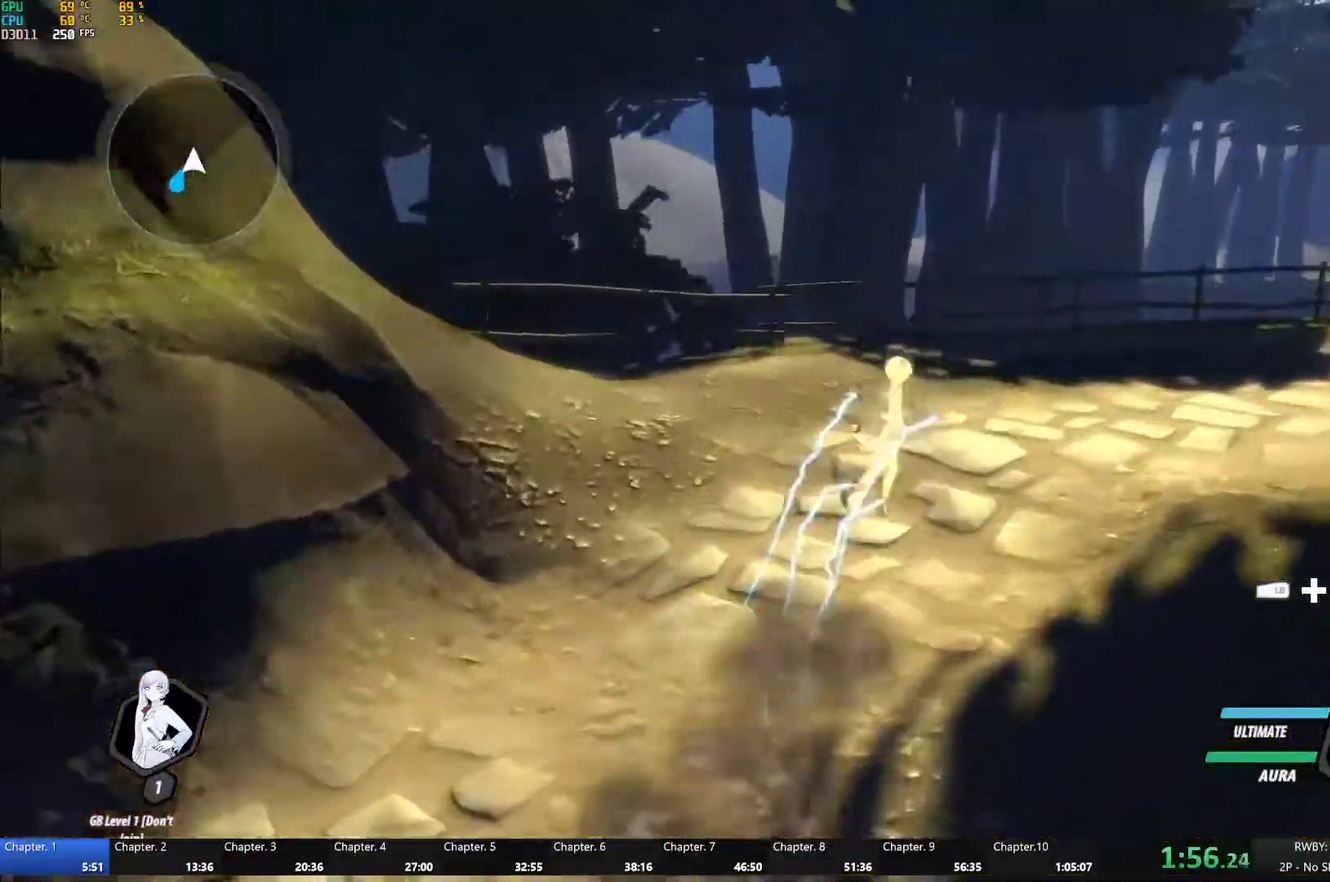
Gameplay with a controller (Xbox layout); each line is a JSON object with the inputs held at the frame after it. "events" lists button and stick changes between this image and that frame as [ms after this image, input, new state], when the widget could be followed in between.
{"buttons": [], "left_stick": "right", "right_stick": "center", "events": [[33, "Y", "up"], [83, "B", "up"], [100, "A", "down"], [100, "L1", "up"], [150, "L1", "down"], [167, "A", "up"], [167, "Y", "down"], [200, "B", "down"], [250, "Y", "up"], [283, "B", "up"], [283, "L1", "up"], [300, "A", "down"], [300, "left_stick", "right"], [350, "A", "up"], [350, "L2", "down"], [467, "L2", "up"]]}
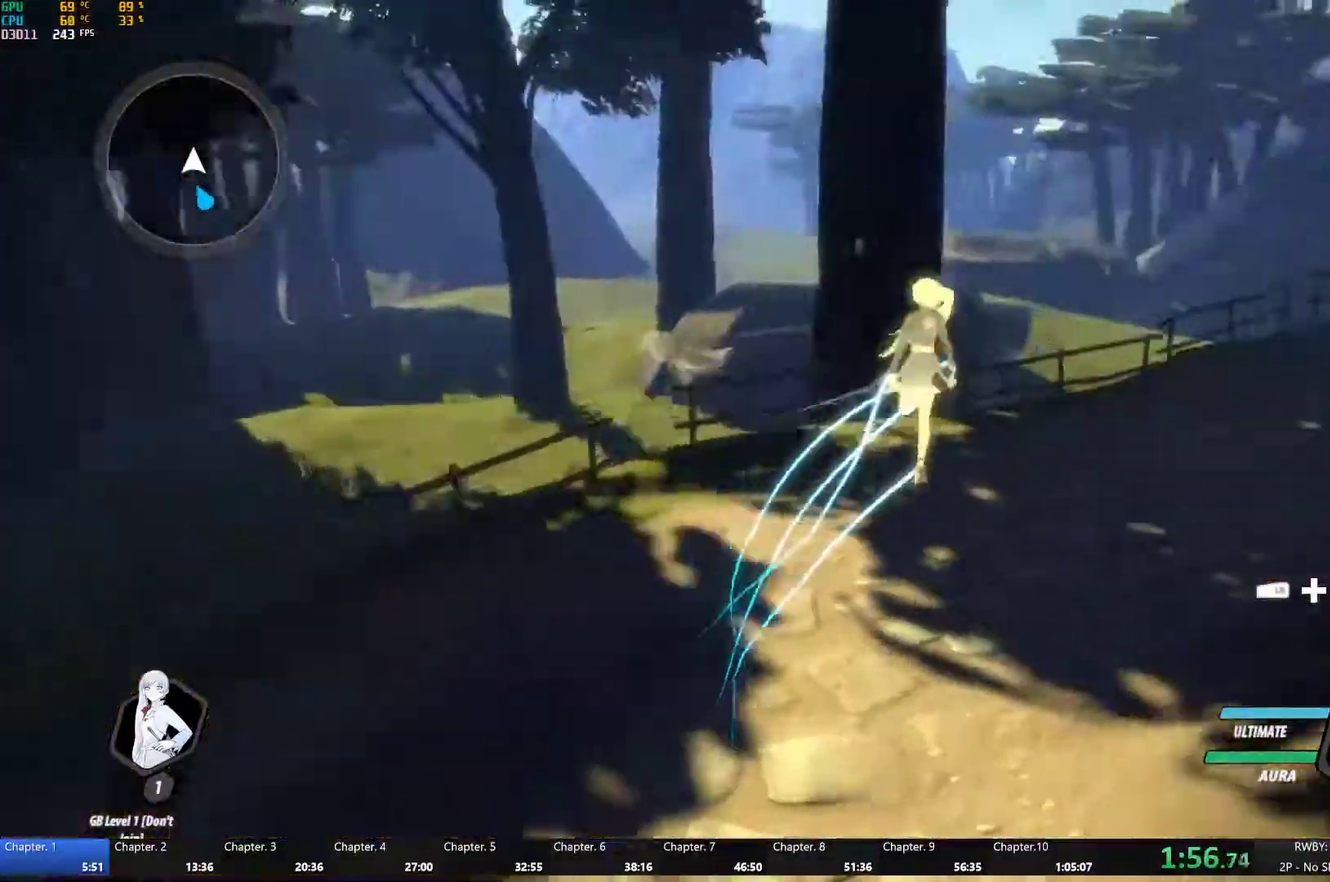
{"buttons": ["Y", "L1"], "left_stick": "up", "right_stick": "center", "events": [[17, "L2", "down"], [83, "L2", "up"], [167, "A", "down"], [167, "left_stick", "up"], [200, "L1", "down"], [233, "A", "up"], [233, "Y", "down"], [250, "B", "down"], [333, "L1", "up"], [333, "Y", "up"], [367, "B", "up"], [433, "A", "down"], [433, "L1", "down"], [467, "Y", "down"], [500, "A", "up"]]}
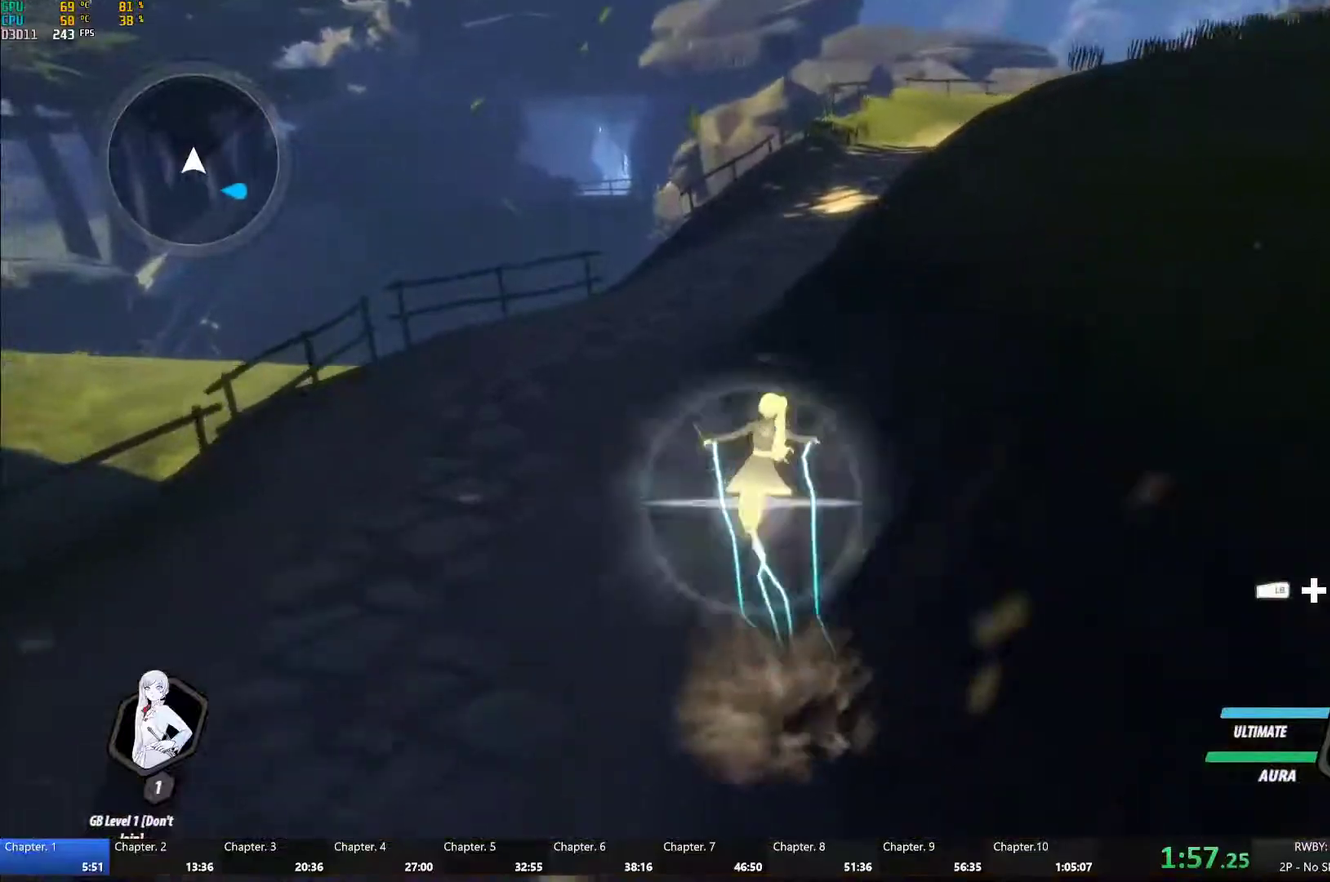
{"buttons": ["A"], "left_stick": "up", "right_stick": "center", "events": [[17, "B", "down"], [67, "Y", "up"], [100, "A", "down"], [100, "B", "up"], [100, "L1", "up"], [167, "L1", "down"], [183, "A", "up"], [183, "Y", "down"], [217, "B", "down"], [250, "Y", "up"], [283, "B", "up"], [300, "A", "down"], [300, "L1", "up"], [367, "A", "up"], [367, "L1", "down"], [383, "Y", "down"], [417, "B", "down"], [433, "Y", "up"], [483, "B", "up"], [500, "A", "down"], [500, "L1", "up"]]}
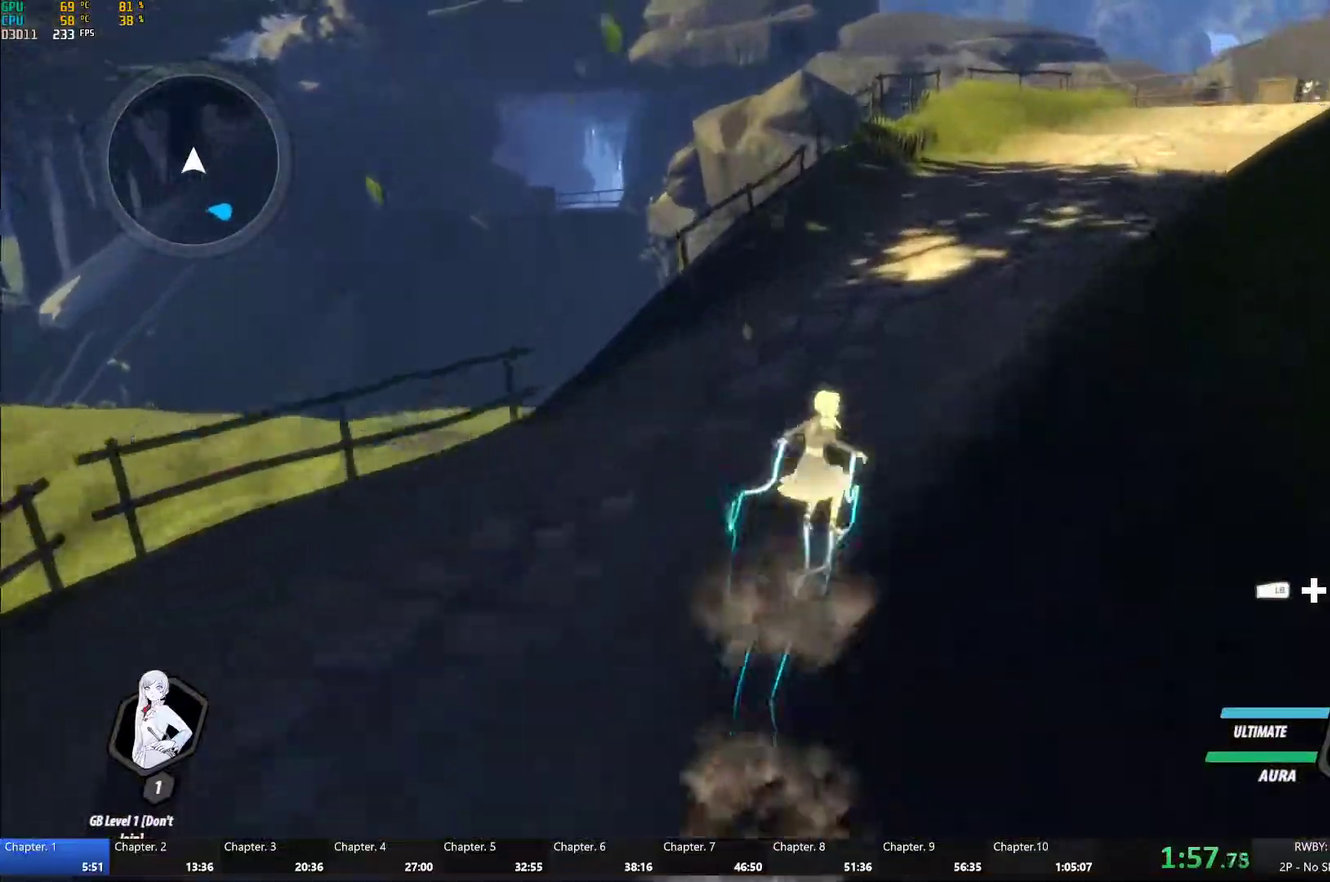
{"buttons": ["B", "L1"], "left_stick": "up-right", "right_stick": "center", "events": [[50, "A", "up"], [50, "L1", "down"], [50, "Y", "down"], [83, "B", "down"], [117, "Y", "up"], [167, "A", "down"], [167, "B", "up"], [233, "A", "up"], [233, "left_stick", "up-right"], [250, "Y", "down"], [300, "B", "down"], [300, "Y", "up"], [350, "B", "up"], [367, "A", "down"], [367, "L1", "up"], [433, "A", "up"], [433, "L1", "down"], [433, "Y", "down"], [467, "B", "down"], [500, "Y", "up"]]}
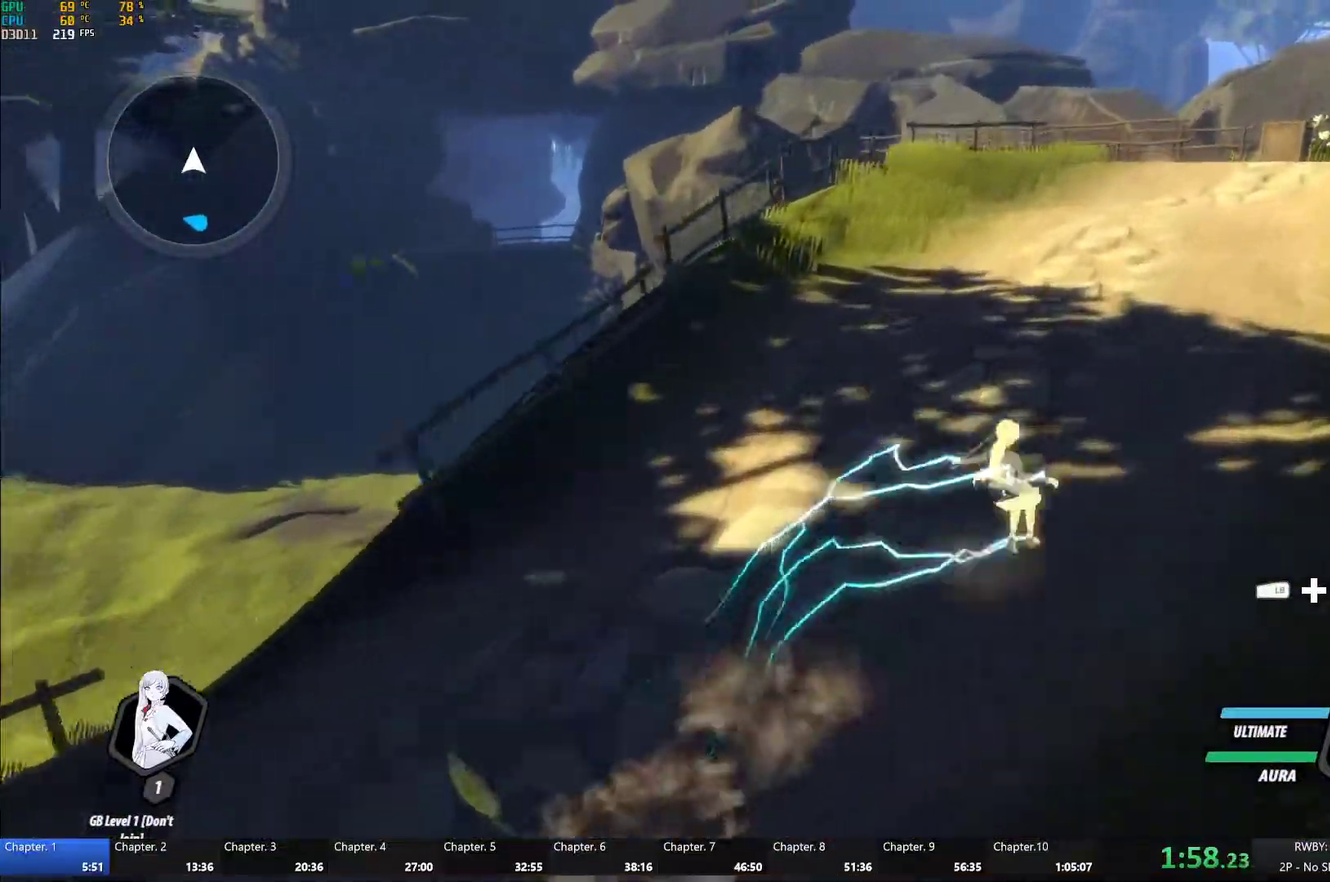
{"buttons": ["Y", "L1"], "left_stick": "up-right", "right_stick": "center", "events": [[50, "A", "down"], [50, "B", "up"], [50, "L1", "up"], [117, "L1", "down"], [133, "A", "up"], [133, "Y", "down"], [150, "B", "down"], [183, "Y", "up"], [233, "B", "up"], [233, "L1", "up"], [250, "A", "down"], [283, "L1", "down"], [317, "A", "up"], [317, "Y", "down"], [350, "B", "down"], [367, "Y", "up"], [433, "A", "down"], [433, "B", "up"], [433, "L1", "up"], [483, "L1", "down"], [500, "A", "up"], [500, "Y", "down"]]}
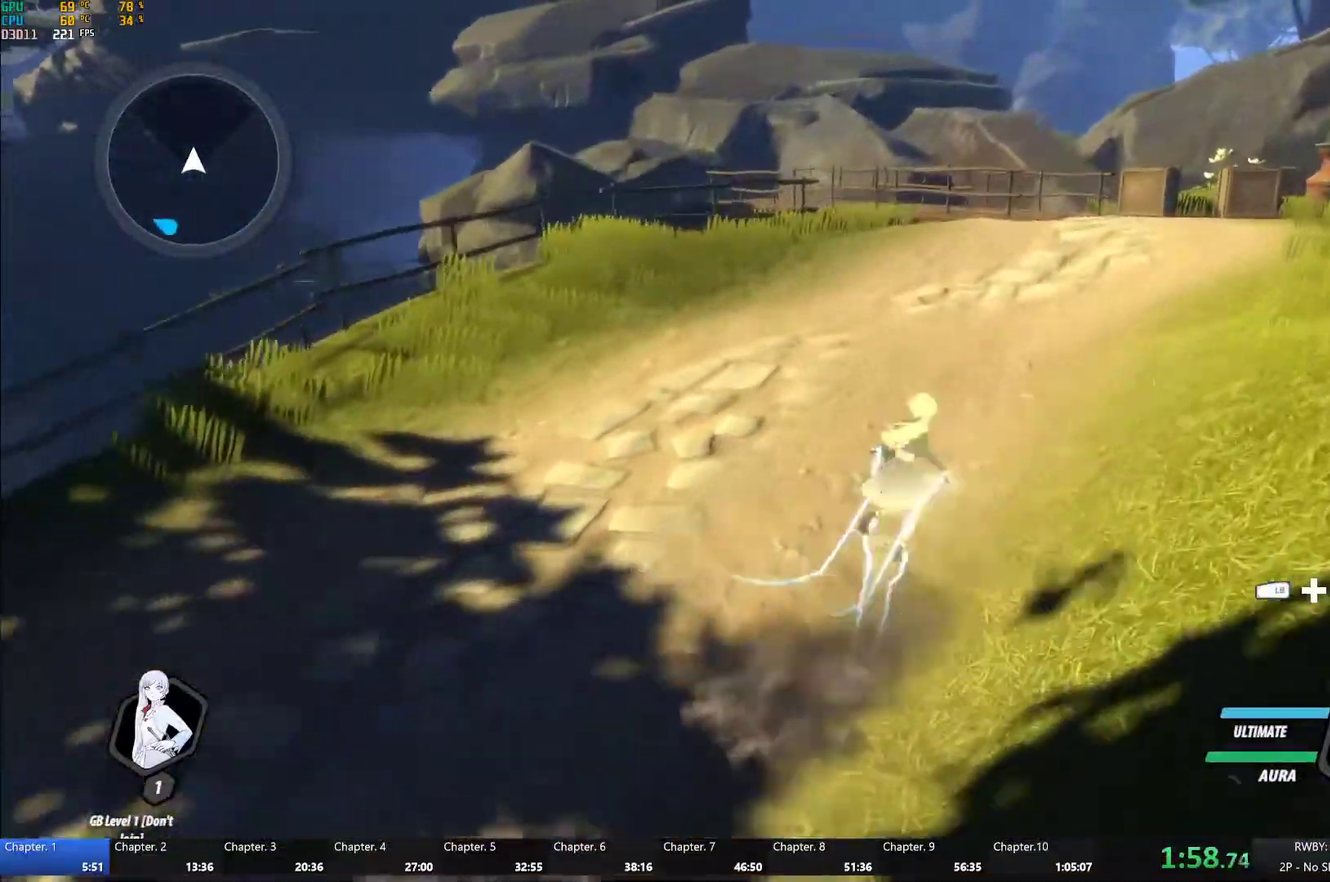
{"buttons": ["B", "L1"], "left_stick": "up-right", "right_stick": "center", "events": [[33, "B", "down"], [67, "Y", "up"], [117, "B", "up"], [133, "L1", "up"], [150, "A", "down"], [183, "L1", "down"], [200, "A", "up"], [200, "Y", "down"], [233, "B", "down"], [267, "Y", "up"], [317, "B", "up"], [333, "L1", "up"], [350, "A", "down"], [383, "L1", "down"], [400, "A", "up"], [400, "Y", "down"], [450, "B", "down"], [467, "Y", "up"]]}
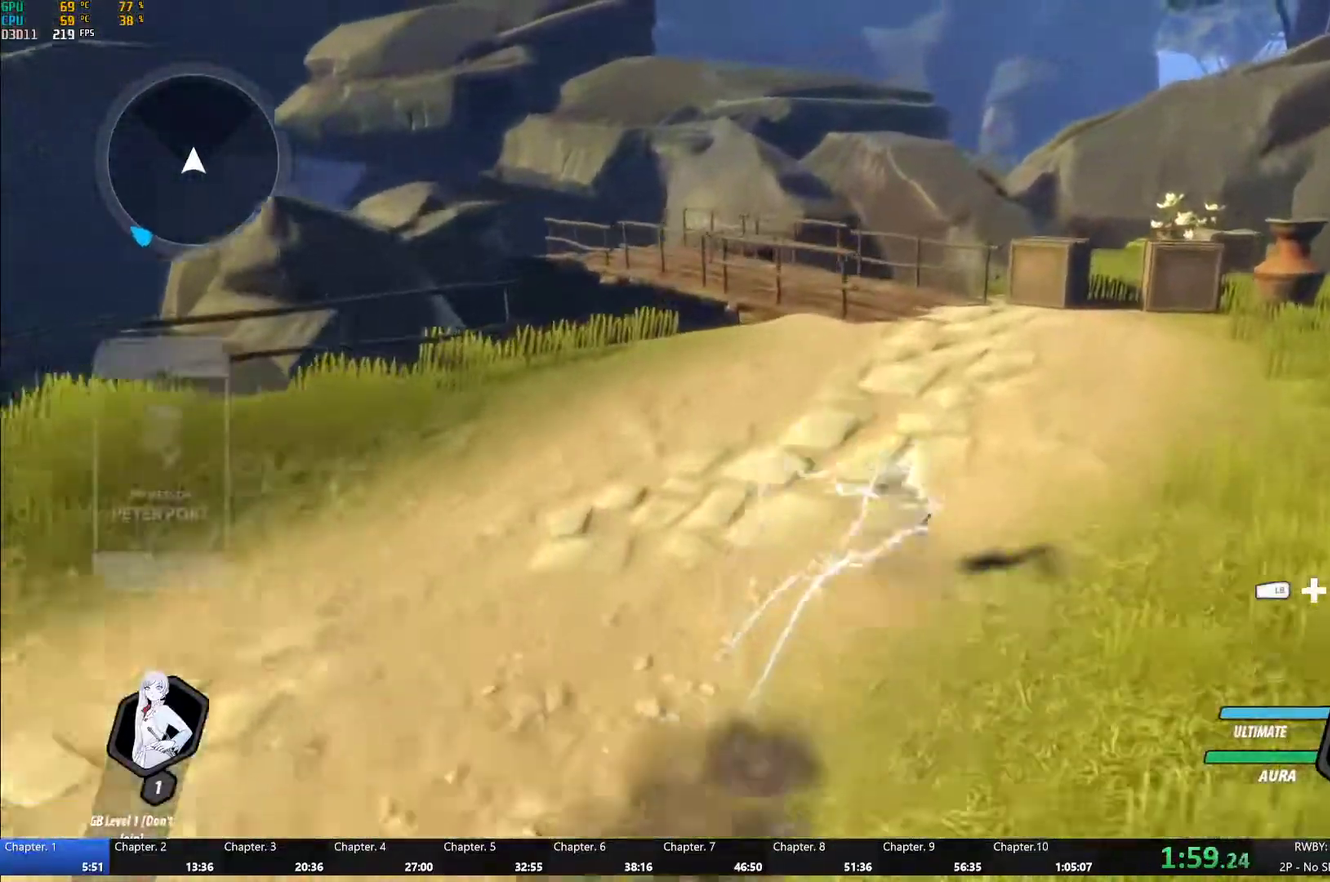
{"buttons": ["A", "L1"], "left_stick": "up", "right_stick": "center", "events": [[17, "B", "up"], [17, "L1", "up"], [50, "A", "down"], [67, "L1", "down"], [100, "A", "up"], [100, "Y", "down"], [133, "B", "down"], [150, "Y", "up"], [217, "B", "up"], [233, "A", "down"], [300, "A", "up"], [300, "Y", "down"], [317, "left_stick", "up"], [333, "B", "down"], [367, "Y", "up"], [417, "B", "up"], [433, "A", "down"], [433, "L1", "up"], [483, "L1", "down"]]}
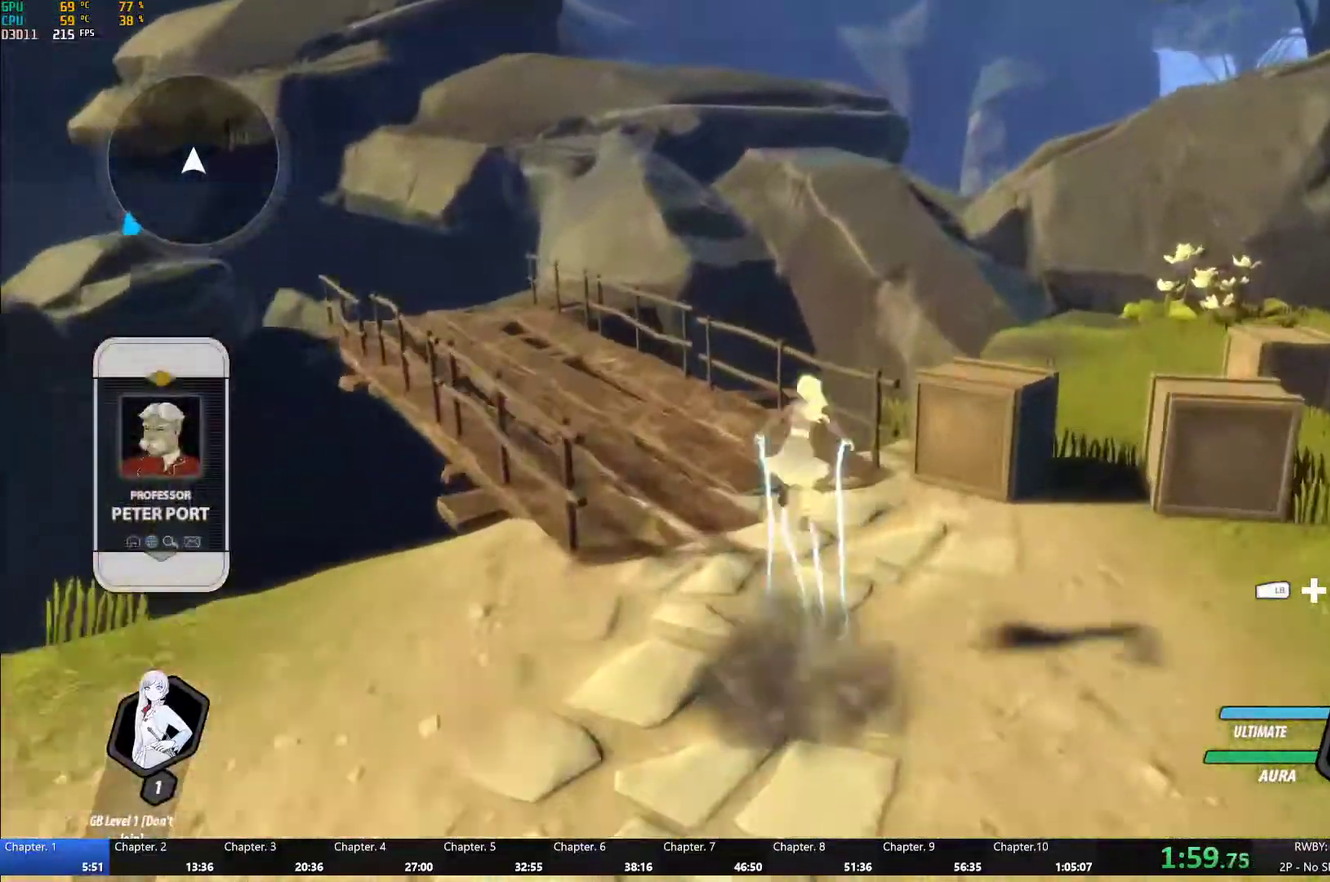
{"buttons": ["B", "Y", "L1"], "left_stick": "up-left", "right_stick": "center", "events": [[17, "A", "up"], [17, "Y", "down"], [33, "B", "down"], [100, "Y", "up"], [133, "B", "up"], [150, "A", "down"], [150, "L1", "up"], [217, "A", "up"], [217, "L1", "down"], [217, "Y", "down"], [250, "B", "down"], [300, "Y", "up"], [333, "left_stick", "up-left"], [350, "B", "up"], [367, "A", "down"], [367, "L1", "up"], [433, "L1", "down"], [450, "A", "up"], [450, "Y", "down"], [467, "B", "down"]]}
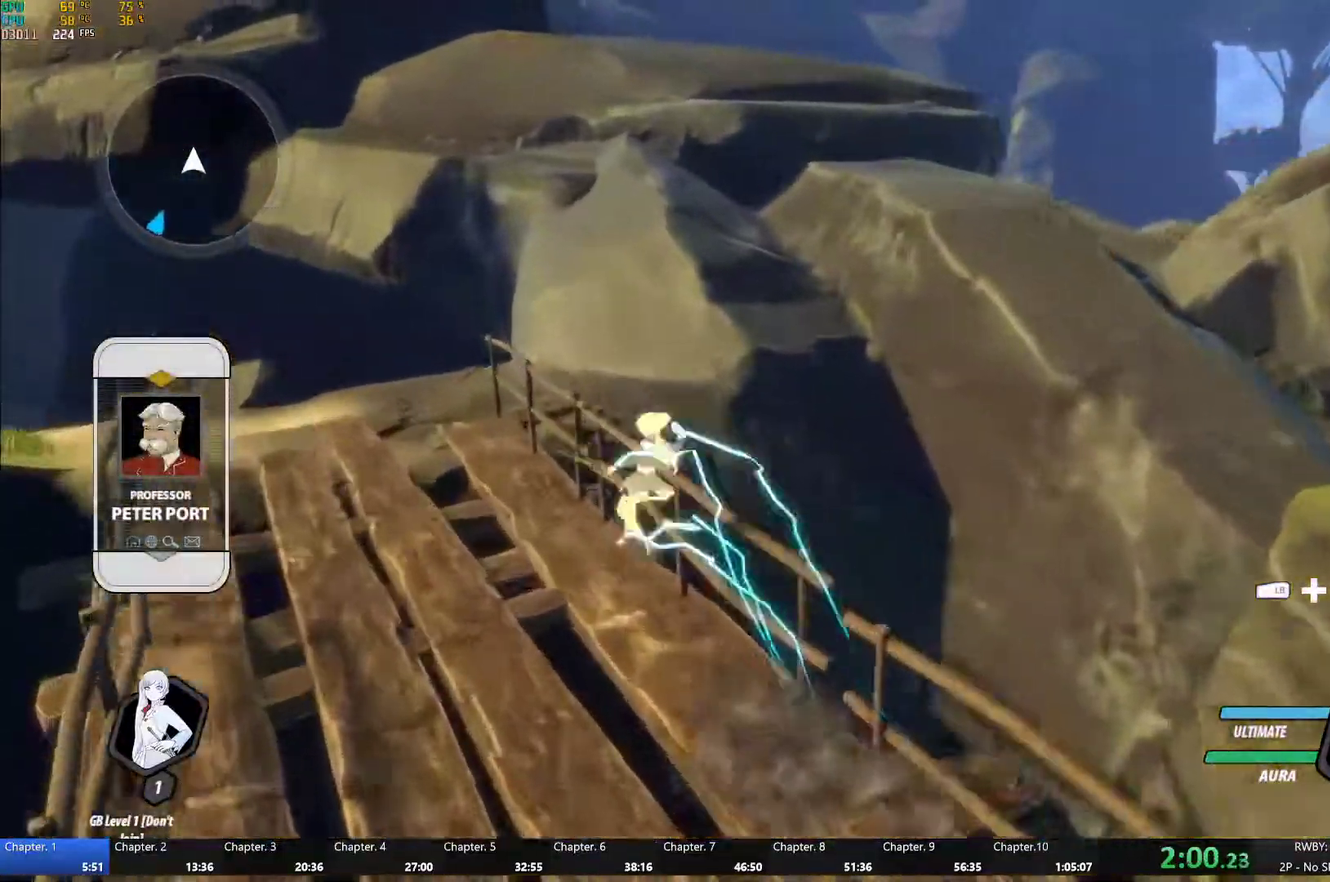
{"buttons": ["B", "Y", "L1"], "left_stick": "up-left", "right_stick": "center", "events": [[17, "Y", "up"], [67, "B", "up"], [83, "A", "down"], [83, "L1", "up"], [167, "A", "up"], [167, "L1", "down"], [183, "Y", "down"], [200, "B", "down"], [267, "Y", "up"], [333, "B", "up"], [333, "L1", "up"], [400, "A", "down"], [450, "A", "up"], [450, "L1", "down"], [467, "Y", "down"], [483, "B", "down"]]}
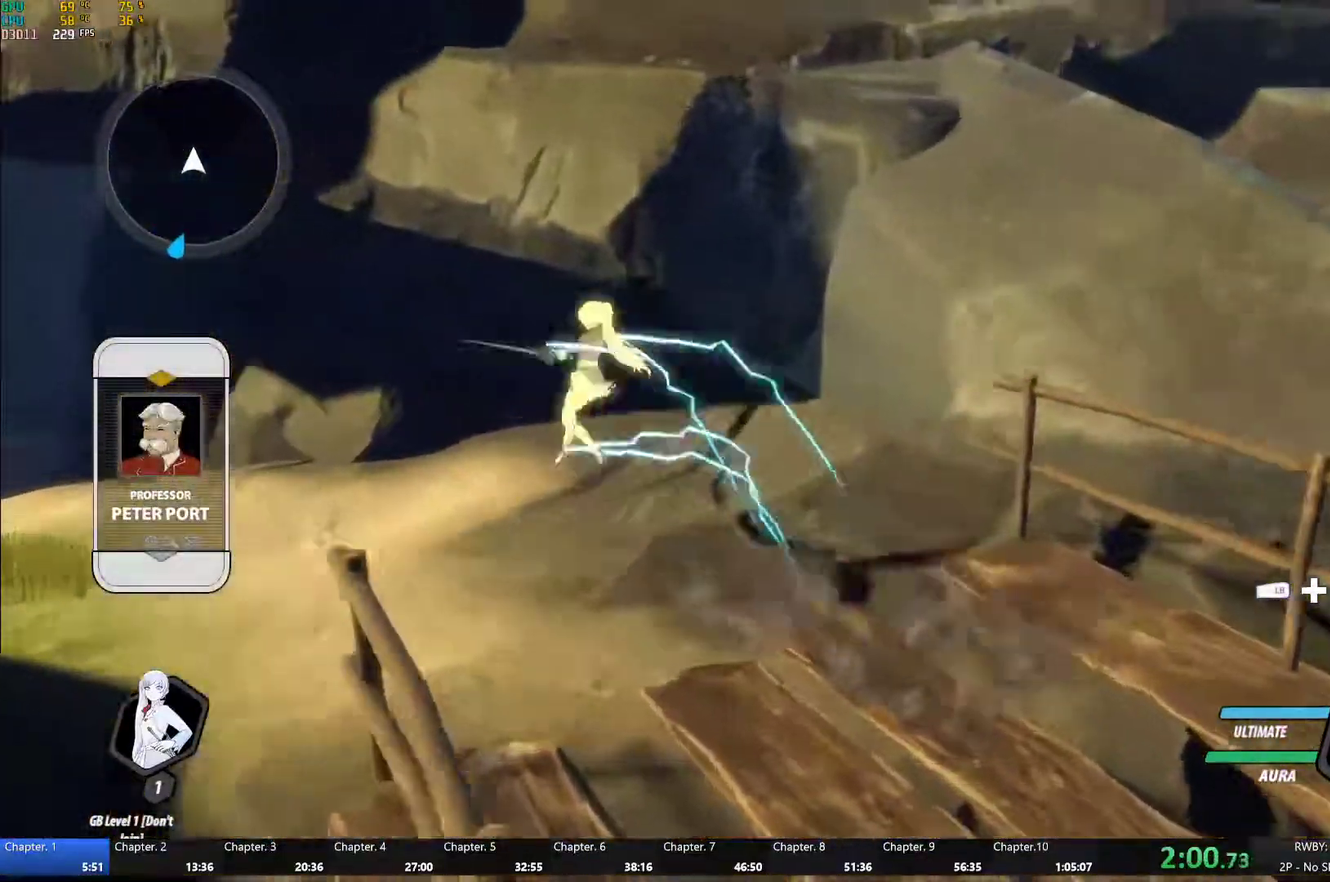
{"buttons": [], "left_stick": "up-left", "right_stick": "center", "events": [[67, "Y", "up"], [100, "L1", "up"], [133, "B", "up"], [250, "A", "down"], [267, "L1", "down"], [300, "A", "up"], [300, "Y", "down"], [333, "B", "down"], [383, "Y", "up"], [433, "L1", "up"], [467, "B", "up"]]}
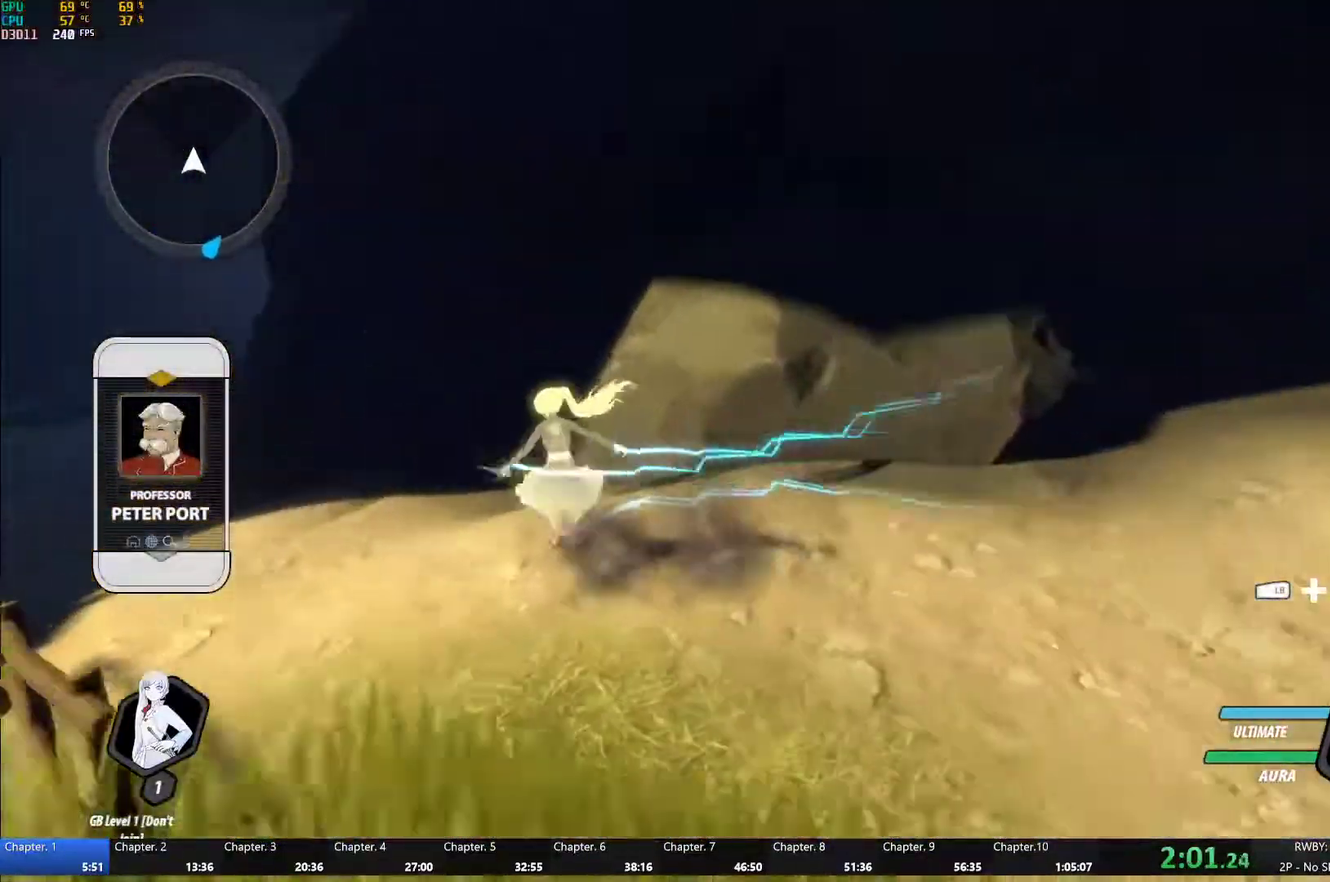
{"buttons": ["B", "L1"], "left_stick": "up-left", "right_stick": "center", "events": [[17, "A", "down"], [50, "L1", "down"], [83, "A", "up"], [83, "Y", "down"], [100, "B", "down"], [167, "Y", "up"], [217, "L1", "up"], [233, "B", "up"], [333, "A", "down"], [367, "L1", "down"], [383, "A", "up"], [400, "Y", "down"], [433, "B", "down"], [467, "Y", "up"]]}
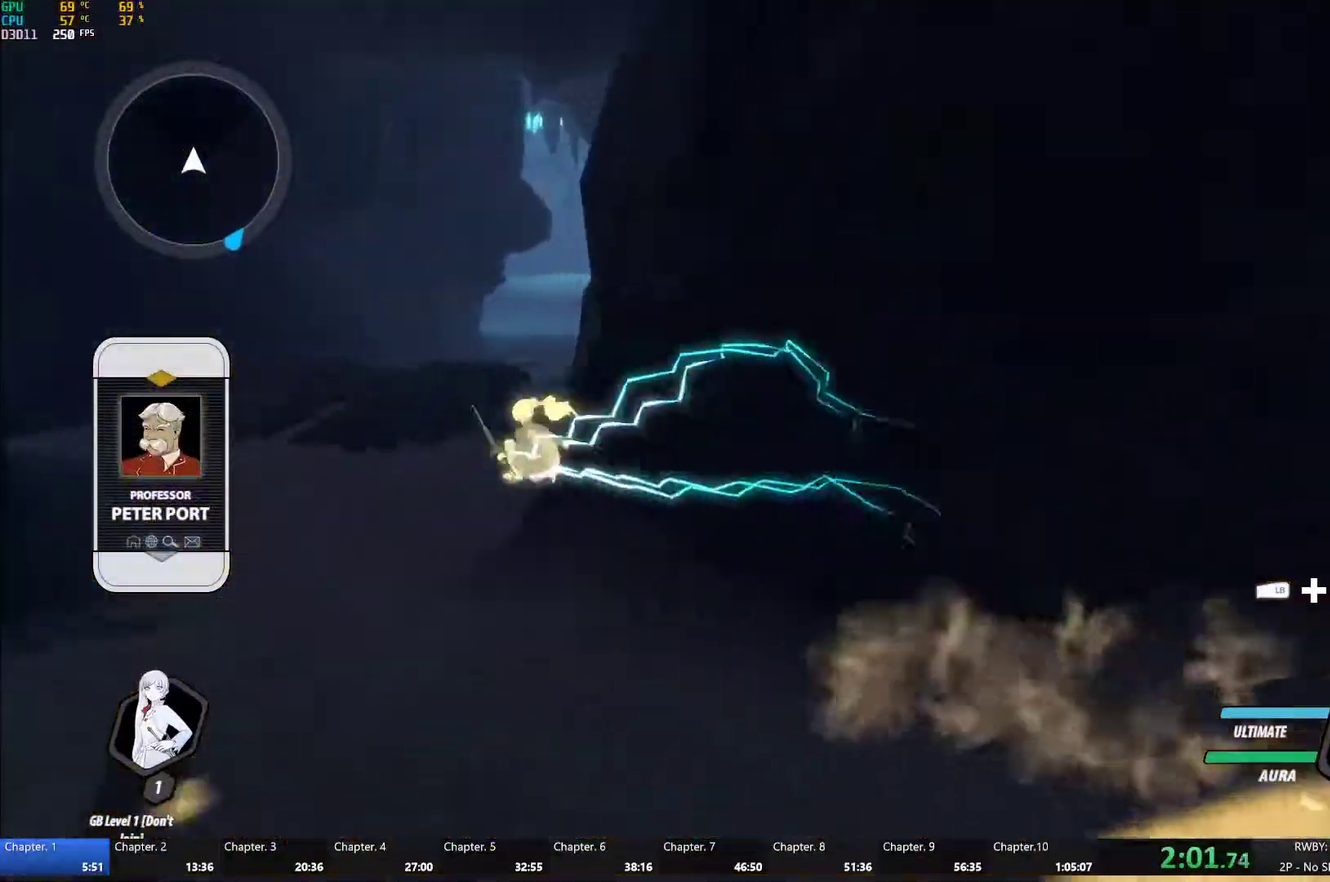
{"buttons": [], "left_stick": "up", "right_stick": "center", "events": [[33, "L1", "up"], [83, "B", "up"], [217, "A", "down"], [233, "L1", "down"], [250, "left_stick", "up"], [300, "A", "up"], [300, "Y", "down"], [333, "B", "down"], [350, "Y", "up"], [383, "L1", "up"], [450, "B", "up"]]}
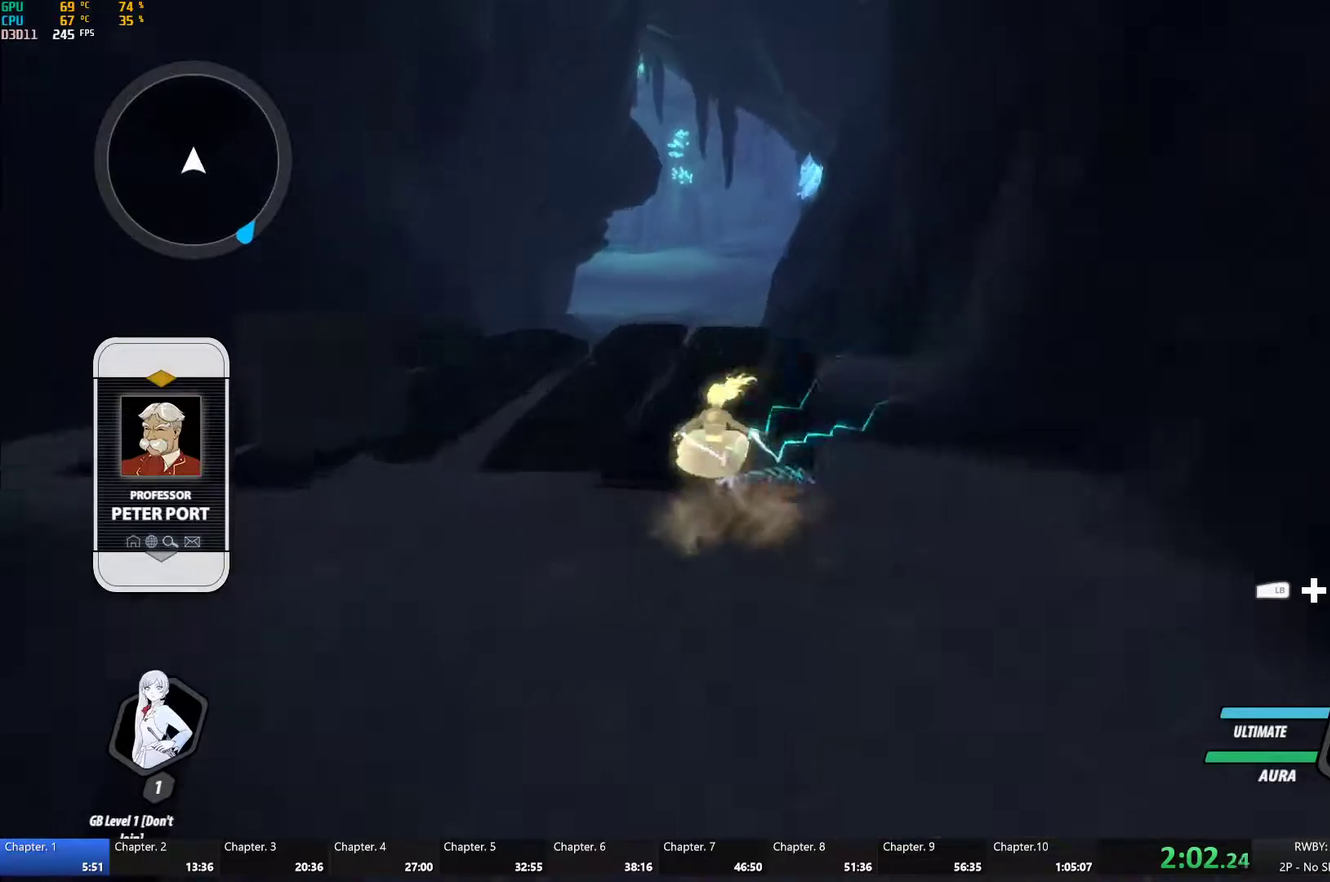
{"buttons": [], "left_stick": "up", "right_stick": "center", "events": [[17, "A", "down"], [67, "L1", "down"], [83, "A", "up"], [100, "Y", "down"], [133, "B", "down"], [167, "Y", "up"], [233, "L1", "up"], [250, "B", "up"], [283, "A", "down"], [317, "L1", "down"], [350, "A", "up"], [350, "Y", "down"], [367, "B", "down"], [417, "Y", "up"], [467, "L1", "up"], [483, "B", "up"]]}
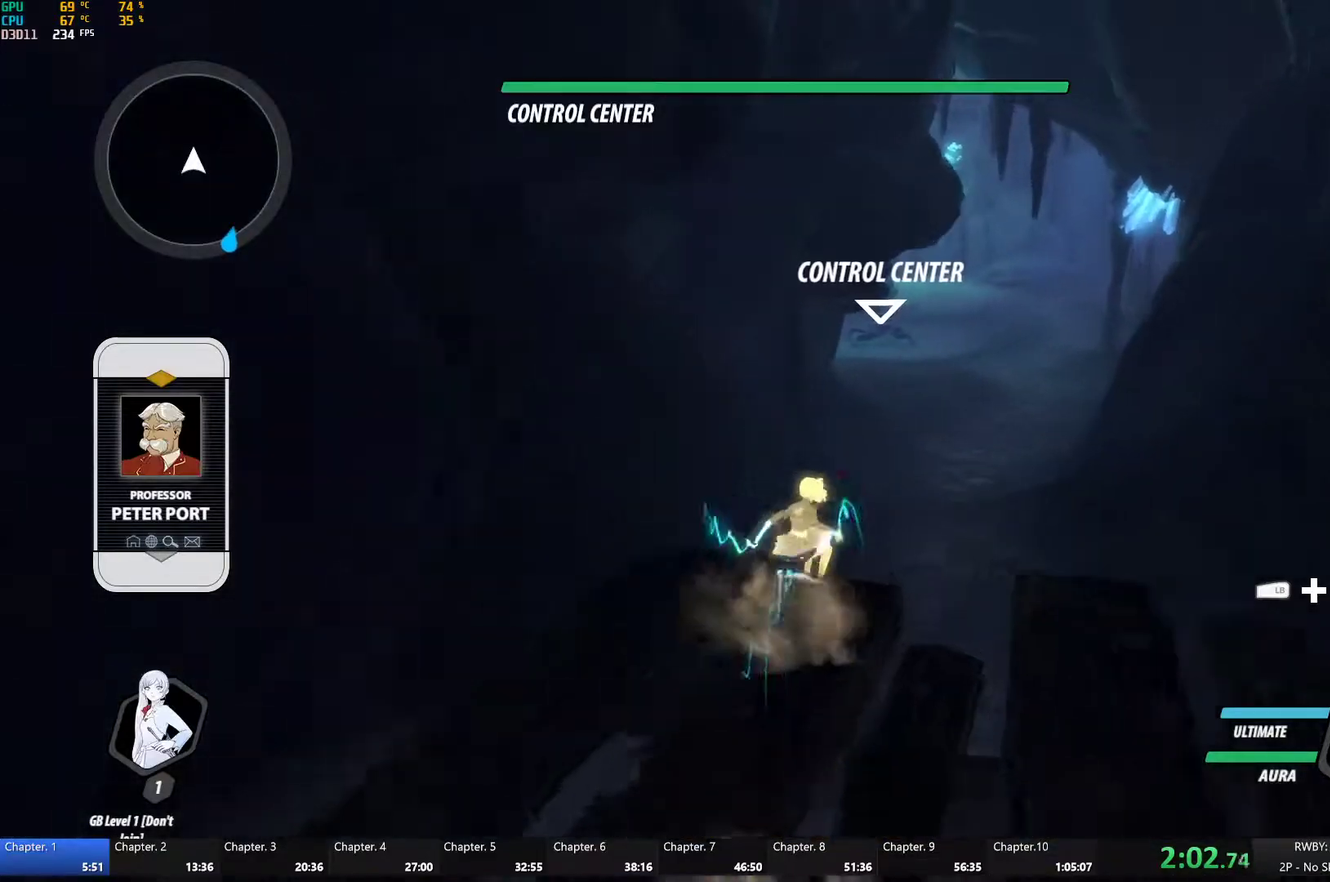
{"buttons": [], "left_stick": "up", "right_stick": "center", "events": [[67, "A", "down"], [83, "L1", "down"], [133, "A", "up"], [150, "Y", "down"], [183, "B", "down"], [200, "left_stick", "up-right"], [233, "Y", "up"], [267, "L1", "up"], [267, "left_stick", "up"], [317, "B", "up"]]}
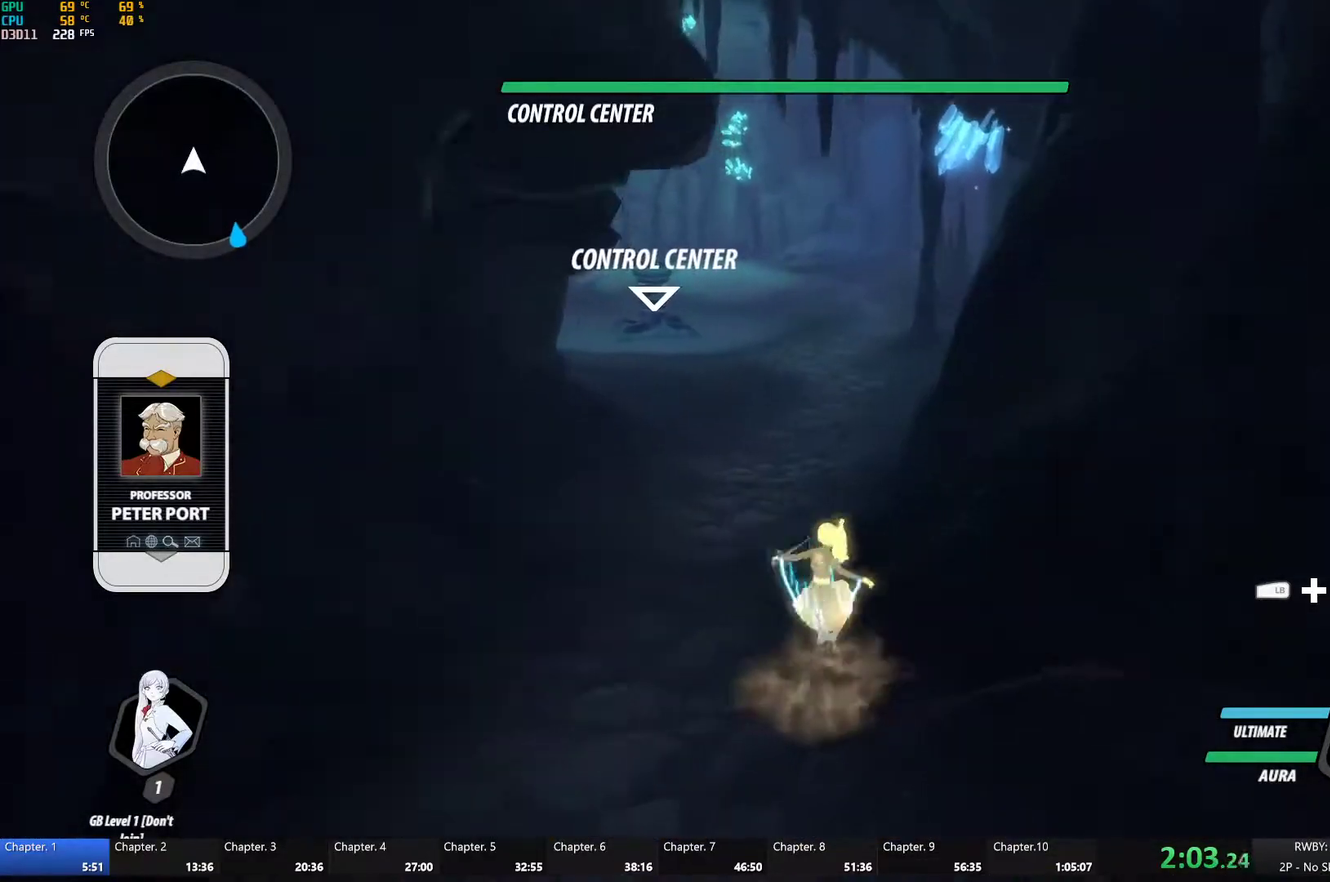
{"buttons": ["A"], "left_stick": "up", "right_stick": "center", "events": [[133, "L1", "down"], [167, "Y", "down"], [183, "B", "down"], [217, "Y", "up"], [283, "L1", "up"], [317, "B", "up"], [483, "A", "down"]]}
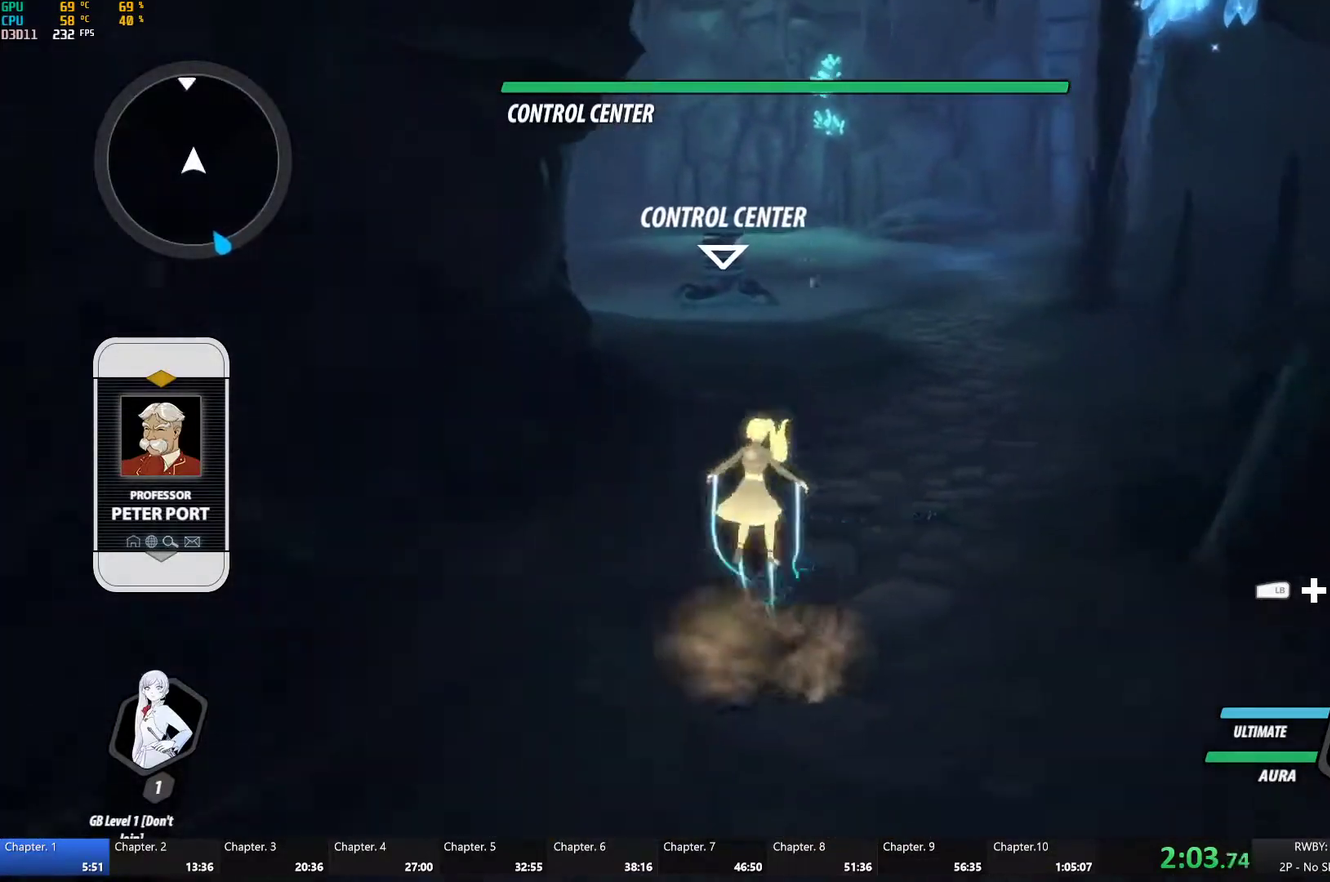
{"buttons": ["A"], "left_stick": "up", "right_stick": "center", "events": [[33, "L1", "down"], [67, "A", "up"], [67, "Y", "down"], [100, "B", "down"], [133, "Y", "up"], [183, "L1", "up"], [217, "B", "up"], [300, "L1", "down"], [333, "B", "down"], [333, "Y", "down"], [383, "Y", "up"], [433, "B", "up"], [450, "L1", "up"], [483, "A", "down"]]}
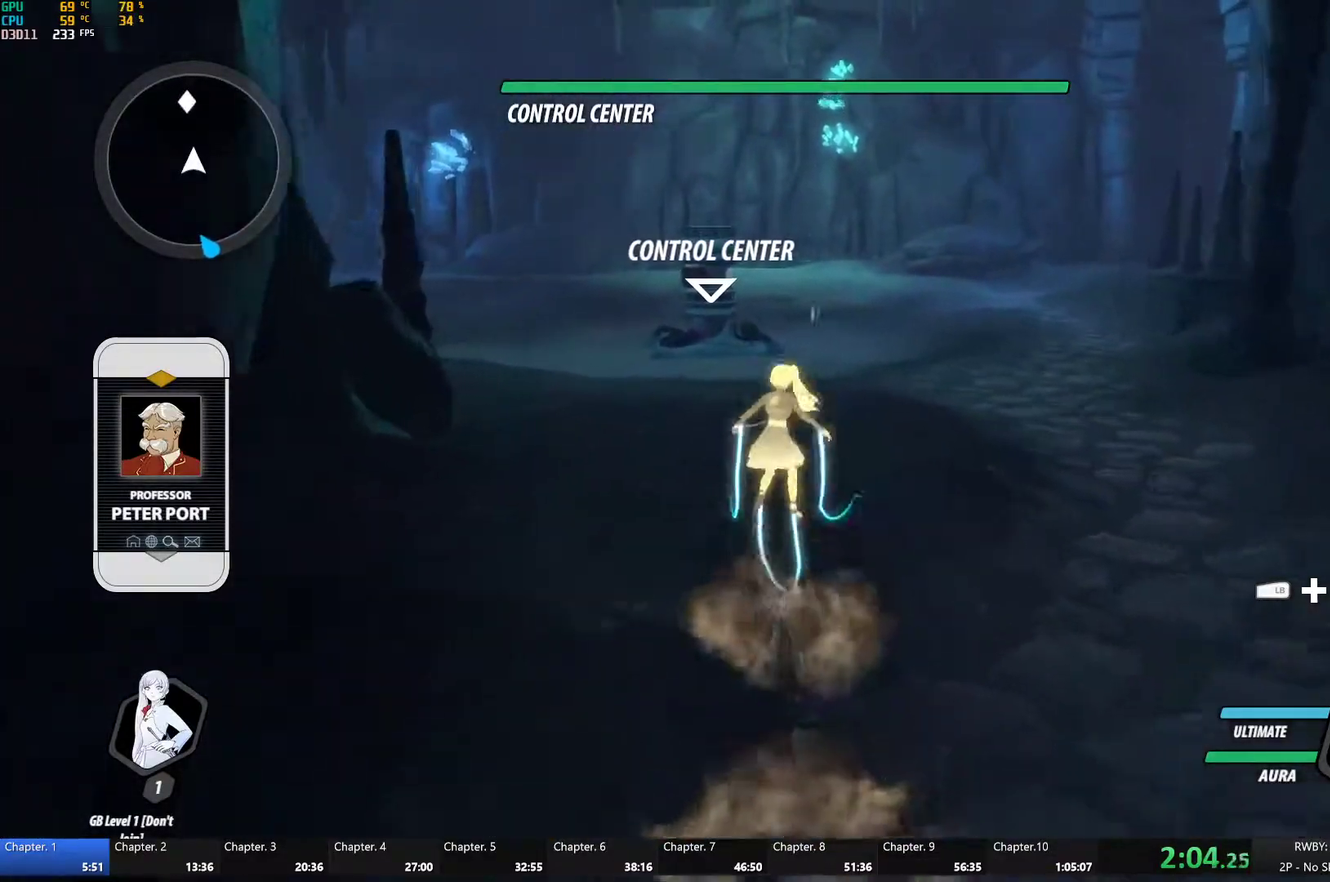
{"buttons": ["A", "L1"], "left_stick": "up", "right_stick": "center", "events": [[17, "L1", "down"], [33, "A", "up"], [33, "Y", "down"], [50, "B", "down"], [100, "Y", "up"], [133, "B", "up"], [133, "L1", "up"], [167, "A", "down"], [217, "L1", "down"], [233, "A", "up"], [233, "Y", "down"], [250, "B", "down"], [300, "Y", "up"], [350, "L1", "up"], [383, "B", "up"], [467, "A", "down"], [500, "L1", "down"]]}
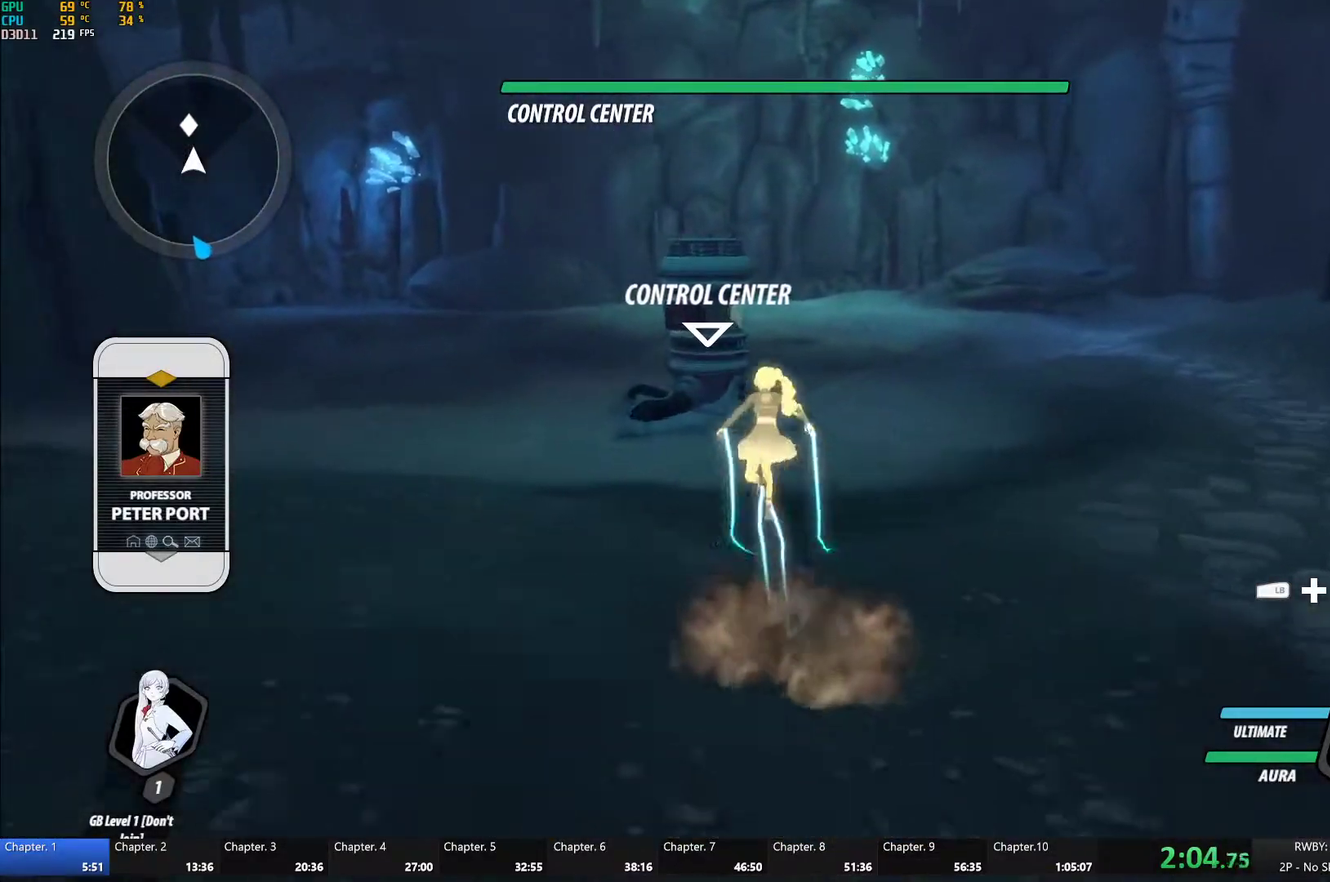
{"buttons": ["B", "L1"], "left_stick": "up", "right_stick": "center", "events": [[50, "A", "up"], [50, "Y", "down"], [67, "B", "down"], [117, "Y", "up"], [183, "L1", "up"], [233, "B", "up"], [283, "A", "down"], [333, "L1", "down"], [350, "A", "up"], [350, "Y", "down"], [383, "B", "down"], [450, "Y", "up"]]}
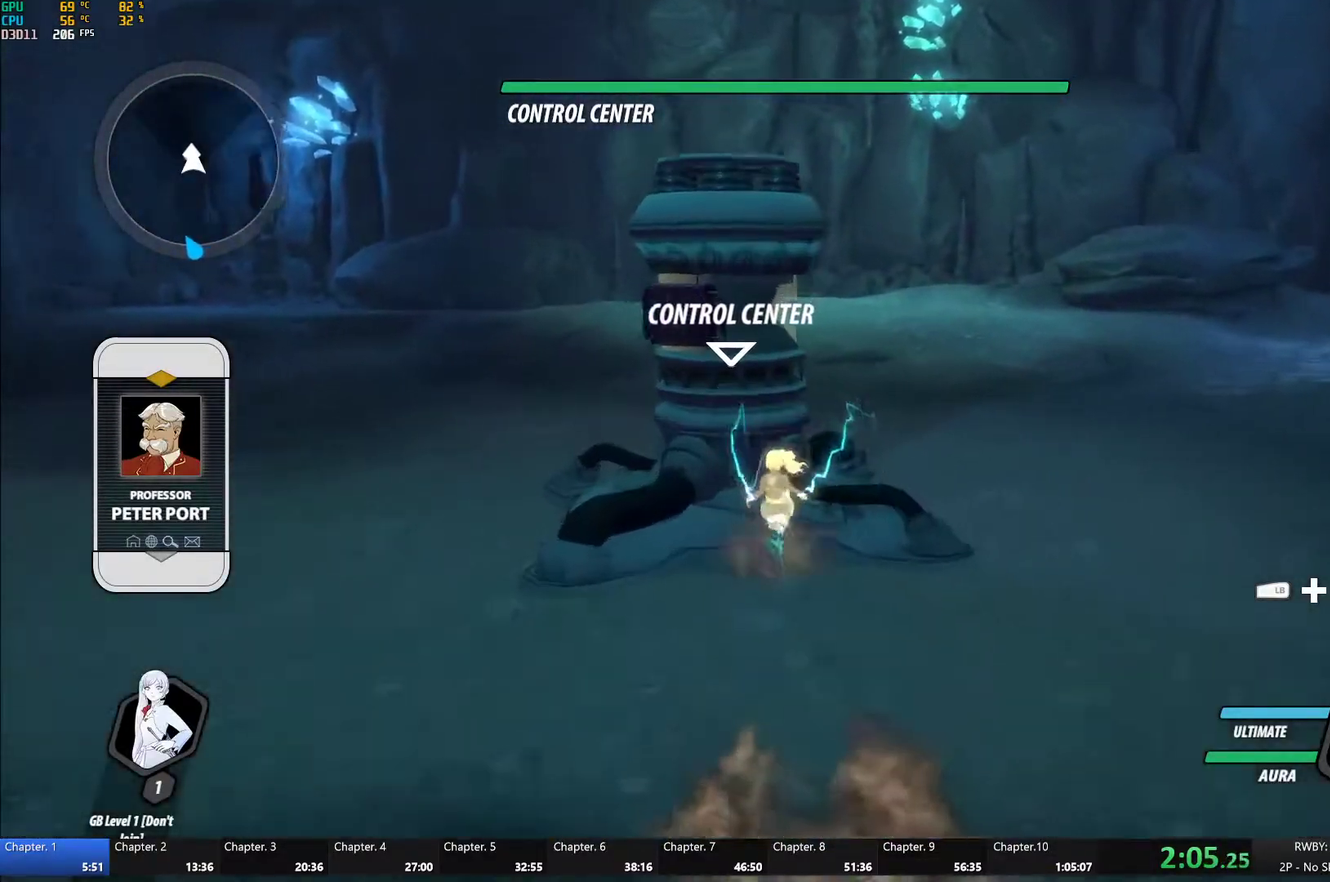
{"buttons": [], "left_stick": "center", "right_stick": "center", "events": [[17, "B", "up"], [17, "L1", "up"], [33, "left_stick", "center"], [133, "DPAD_UP", "down"], [267, "DPAD_UP", "up"]]}
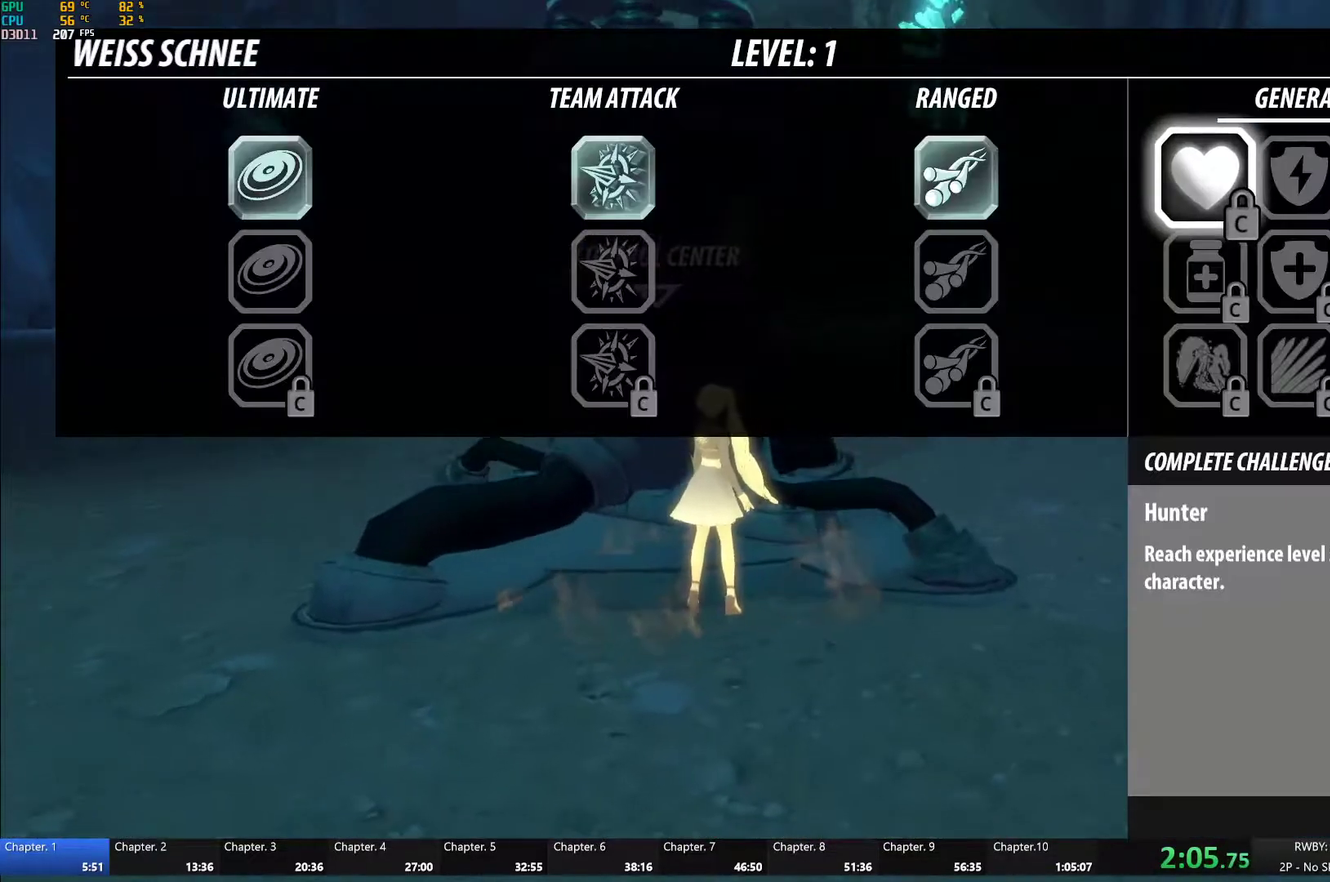
{"buttons": [], "left_stick": "center", "right_stick": "center", "events": []}
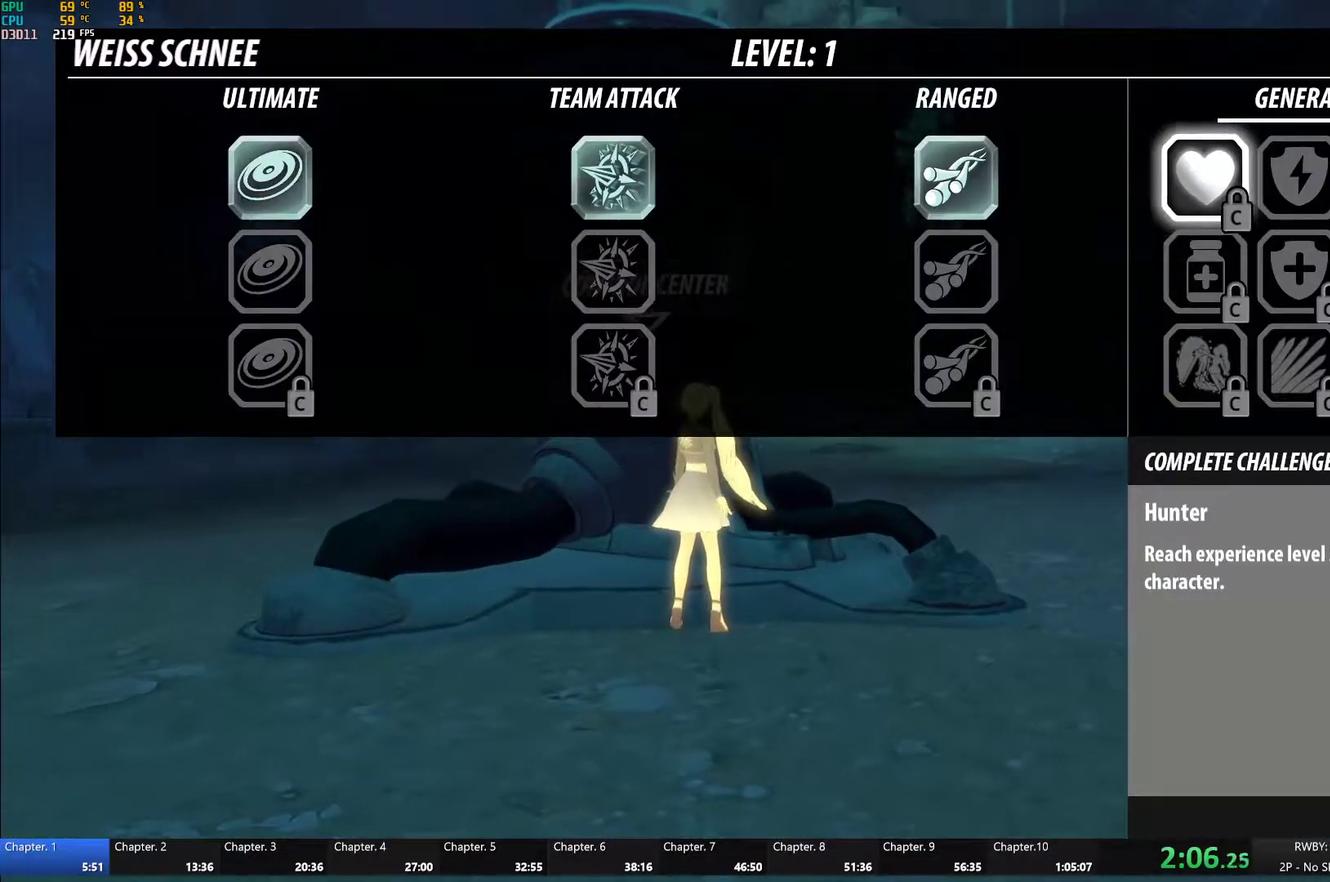
{"buttons": ["DPAD_LEFT"], "left_stick": "center", "right_stick": "center", "events": [[267, "DPAD_LEFT", "down"], [383, "DPAD_LEFT", "up"], [433, "DPAD_LEFT", "down"]]}
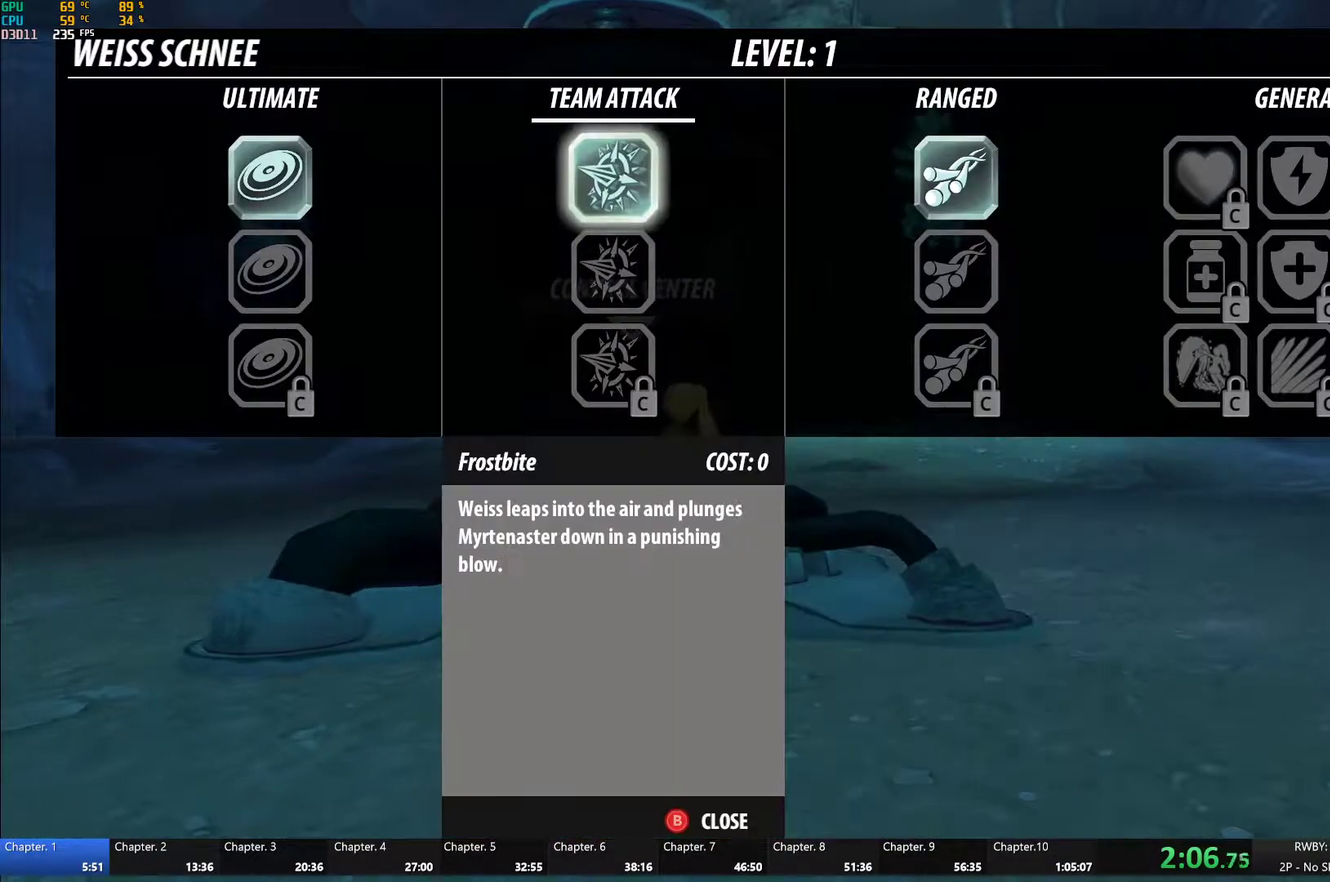
{"buttons": [], "left_stick": "right", "right_stick": "down-left", "events": [[33, "DPAD_LEFT", "up"], [100, "DPAD_LEFT", "down"], [183, "DPAD_LEFT", "up"], [267, "B", "down"], [383, "B", "up"], [467, "left_stick", "right"], [467, "right_stick", "down-left"]]}
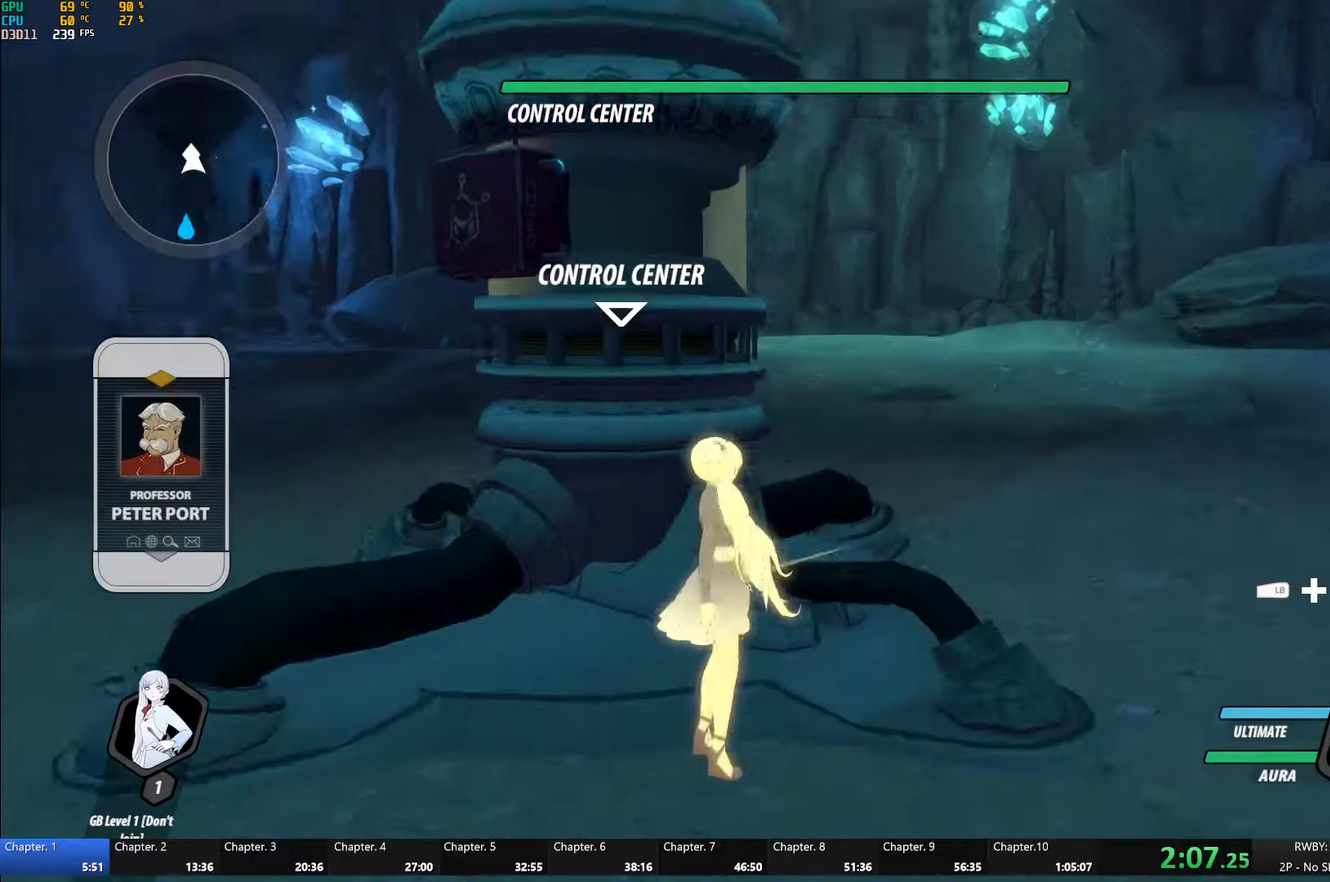
{"buttons": [], "left_stick": "right", "right_stick": "center", "events": [[83, "right_stick", "center"], [133, "A", "down"], [150, "L1", "down"], [183, "X", "down"], [200, "A", "up"], [200, "X", "up"], [200, "Y", "down"], [233, "B", "down"], [267, "L1", "up"], [267, "Y", "up"], [317, "B", "up"], [333, "A", "down"], [367, "A", "up"], [367, "L1", "down"], [400, "Y", "down"], [433, "B", "down"], [433, "Y", "up"], [483, "B", "up"], [483, "L1", "up"]]}
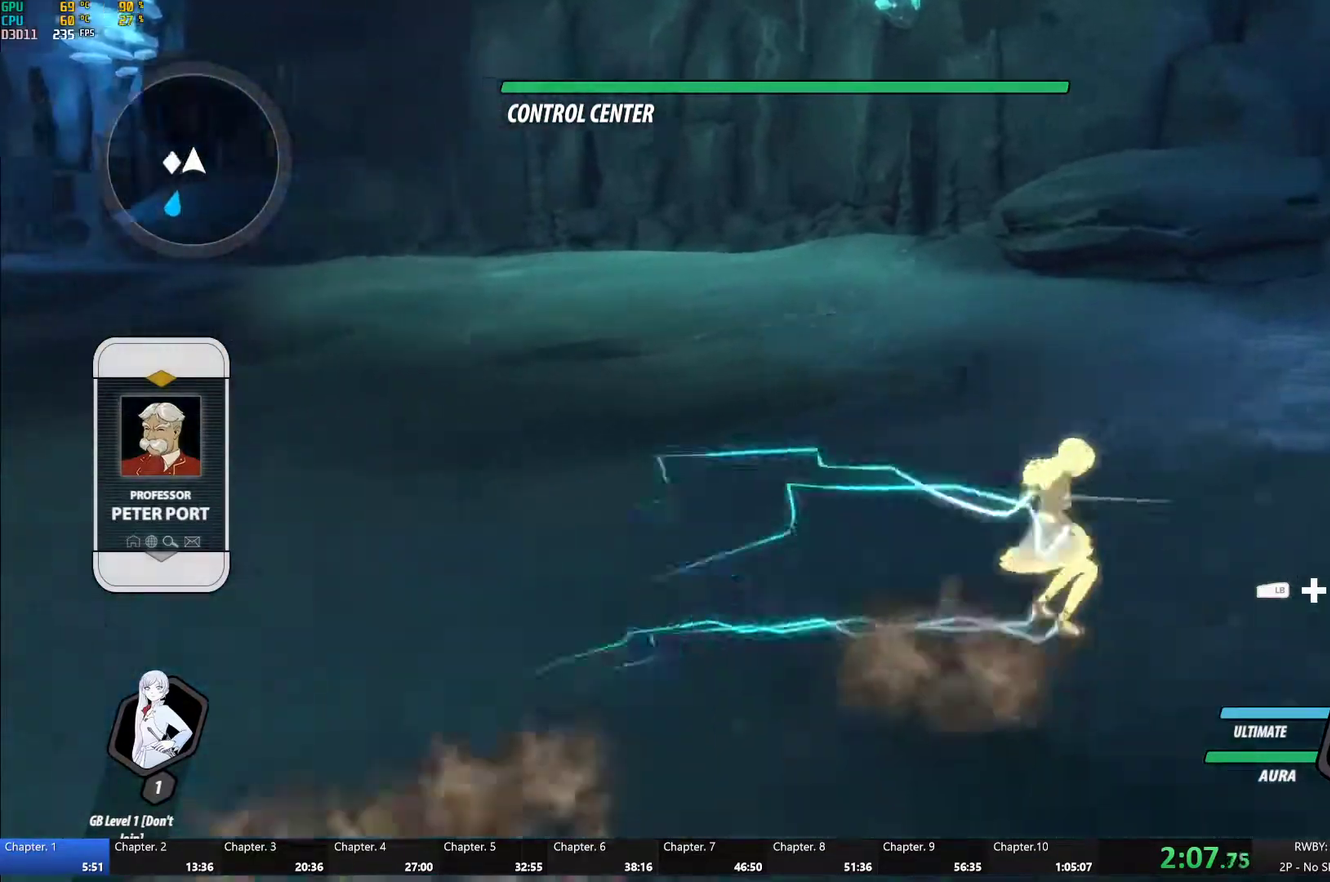
{"buttons": ["L2"], "left_stick": "right", "right_stick": "center"}
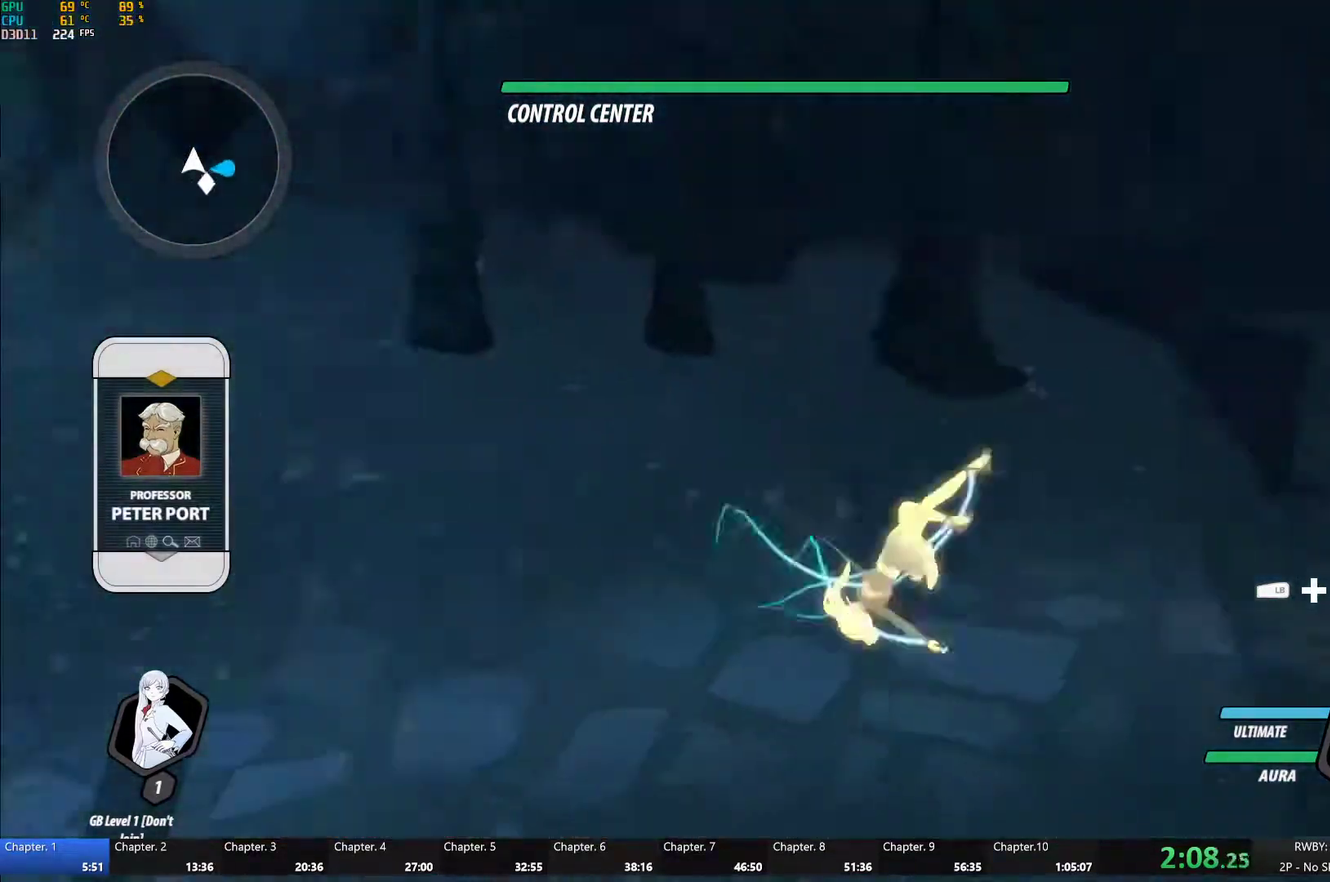
{"buttons": [], "left_stick": "up-right", "right_stick": "center", "events": [[83, "L2", "up"], [200, "left_stick", "up-right"], [283, "L1", "down"], [300, "Y", "down"], [333, "B", "down"], [350, "Y", "up"], [367, "left_stick", "up"], [383, "L1", "up"], [417, "B", "up"], [433, "left_stick", "up-right"]]}
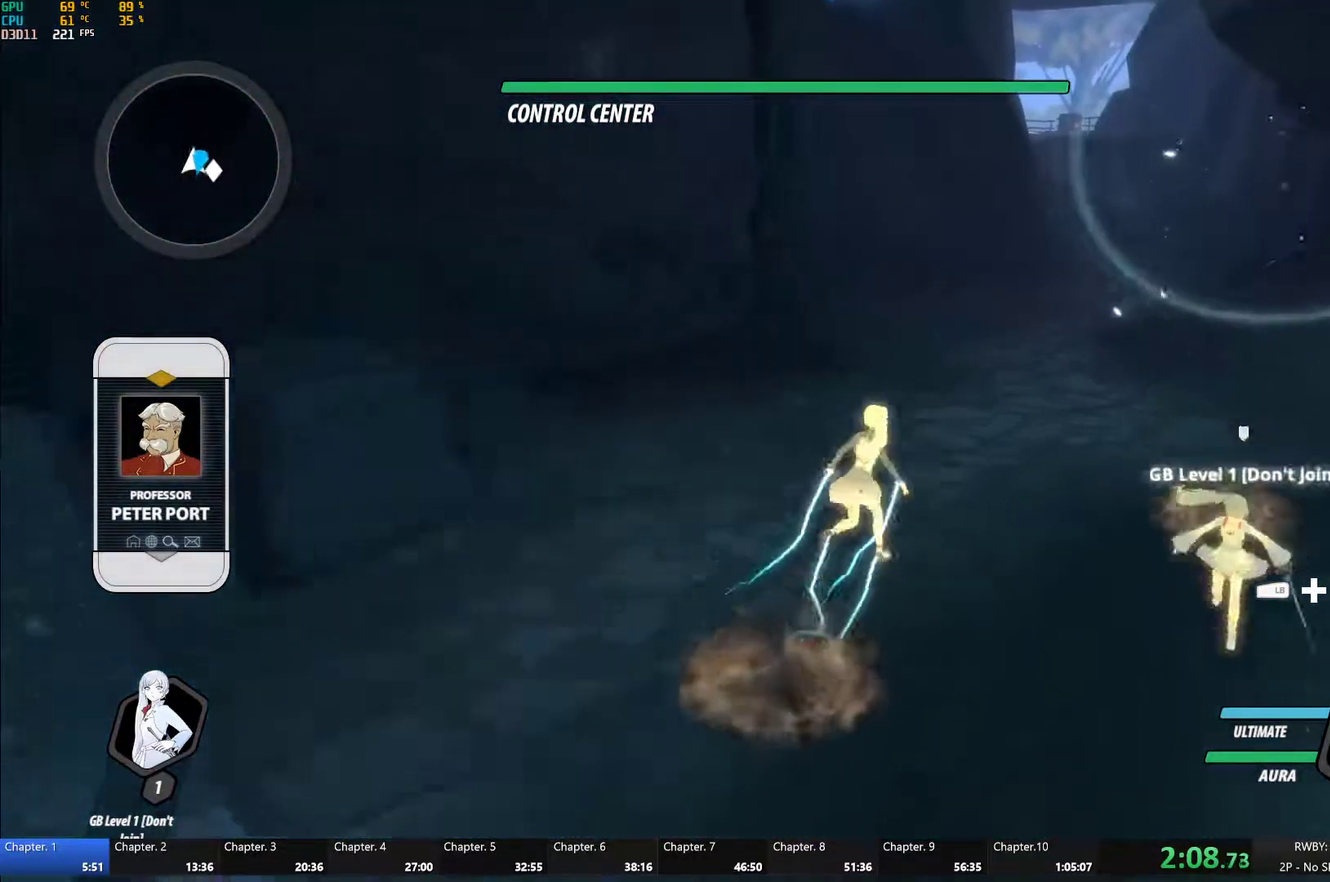
{"buttons": ["B", "L1"], "left_stick": "up-right", "right_stick": "center", "events": [[17, "L1", "down"], [17, "Y", "down"], [50, "B", "down"], [83, "Y", "up"], [133, "B", "up"], [150, "L1", "up"], [167, "A", "down"], [217, "A", "up"], [217, "L1", "down"], [233, "Y", "down"], [267, "B", "down"], [300, "Y", "up"], [350, "B", "up"], [350, "L1", "up"], [367, "A", "down"], [417, "L1", "down"], [450, "A", "up"], [450, "Y", "down"], [483, "B", "down"], [500, "Y", "up"]]}
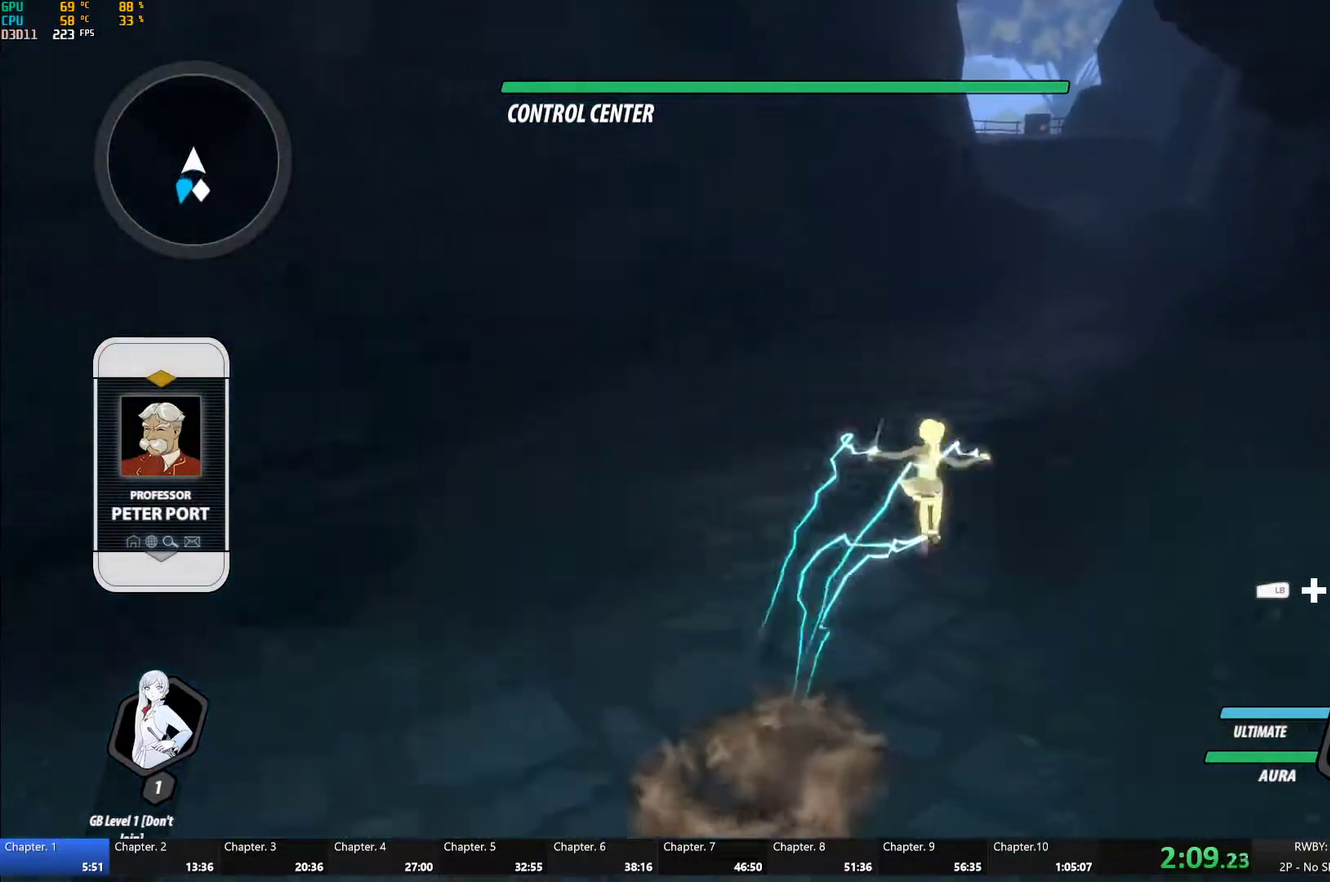
{"buttons": ["B", "L1"], "left_stick": "up", "right_stick": "center", "events": [[83, "B", "up"], [83, "L1", "up"], [100, "A", "down"], [167, "A", "up"], [167, "L1", "down"], [167, "Y", "down"], [217, "B", "down"], [217, "left_stick", "up"], [267, "Y", "up"], [317, "B", "up"], [317, "L1", "up"], [350, "A", "down"], [417, "L1", "down"], [433, "A", "up"], [433, "Y", "down"], [467, "B", "down"], [500, "Y", "up"]]}
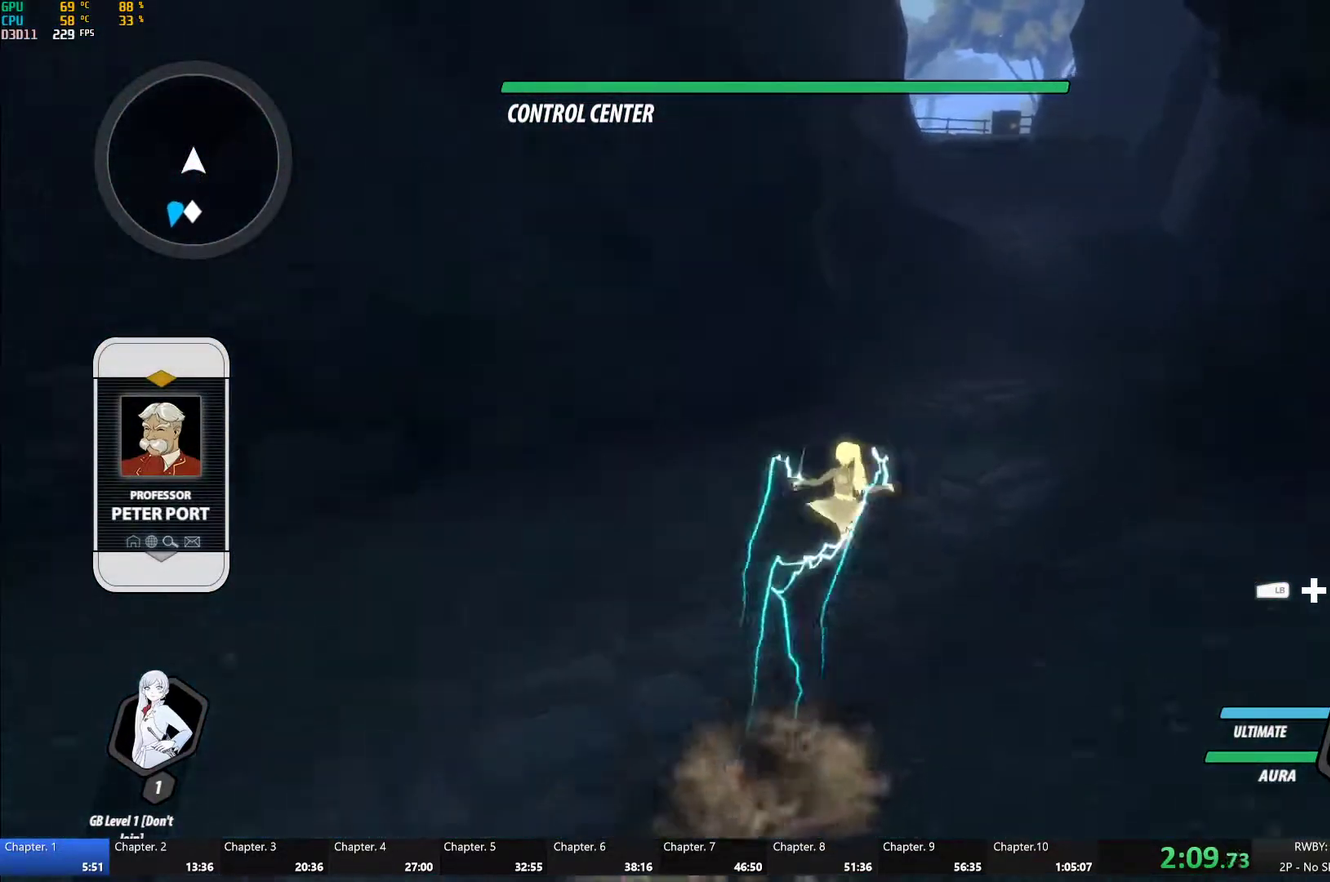
{"buttons": ["B", "Y", "L1"], "left_stick": "up", "right_stick": "center", "events": [[67, "B", "up"], [67, "L1", "up"], [100, "A", "down"], [167, "A", "up"], [167, "L1", "down"], [200, "Y", "down"], [233, "B", "down"], [250, "Y", "up"], [333, "B", "up"], [350, "L1", "up"], [383, "A", "down"], [450, "A", "up"], [450, "L1", "down"], [467, "Y", "down"], [483, "B", "down"]]}